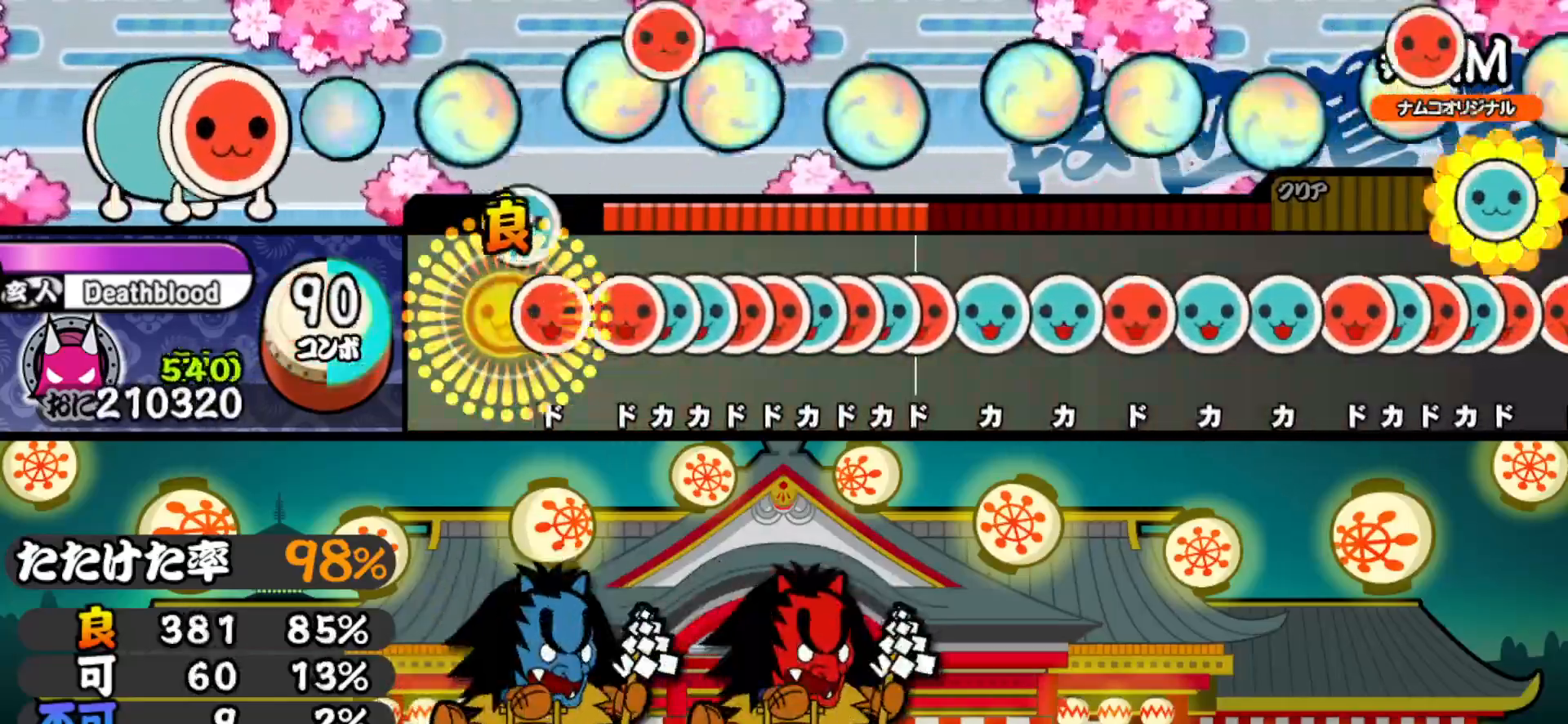
Gameplay with a controller (PlayStation layout); each line is a JSON object with the inputs held at the frame after it. "events" lists button and stick changes between this image and that frame as [ms after this image, input, new state], when the widget could be followed in between. Not read: left_stick.
{"buttons": ["DPAD_RIGHT"], "right_stick": "center", "events": [[100, "TRIANGLE", "up"], [117, "DPAD_RIGHT", "down"], [217, "DPAD_RIGHT", "up"], [250, "SQUARE", "down"], [300, "SQUARE", "up"], [317, "DPAD_UP", "down"], [383, "DPAD_UP", "up"], [383, "TRIANGLE", "down"], [450, "TRIANGLE", "up"], [467, "DPAD_RIGHT", "down"]]}
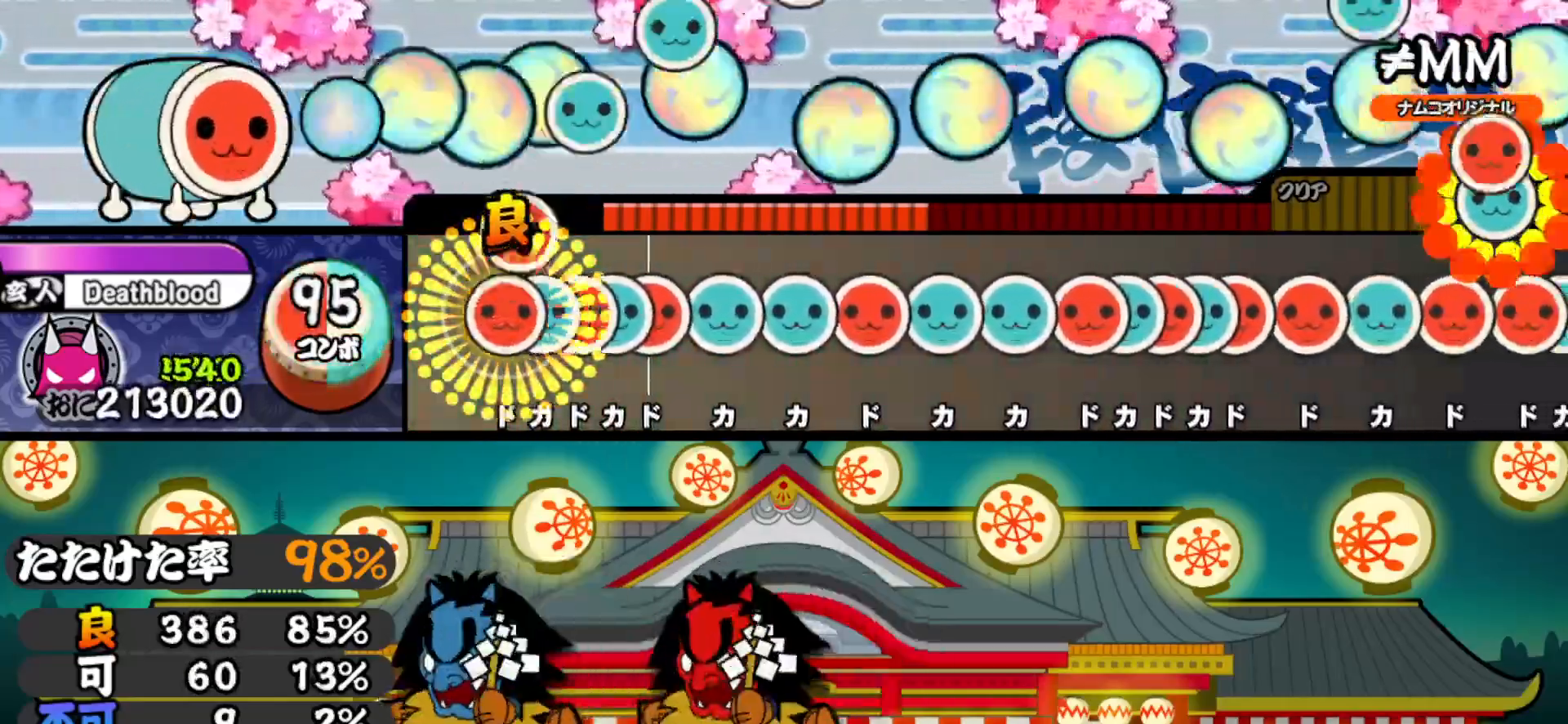
{"buttons": ["DPAD_UP"], "right_stick": "center", "events": [[17, "SQUARE", "down"], [33, "DPAD_RIGHT", "up"], [83, "SQUARE", "up"], [100, "DPAD_UP", "down"], [150, "SQUARE", "down"], [167, "DPAD_UP", "up"], [233, "DPAD_UP", "down"], [233, "SQUARE", "up"], [283, "SQUARE", "down"], [317, "DPAD_UP", "up"], [400, "SQUARE", "up"], [433, "DPAD_UP", "down"]]}
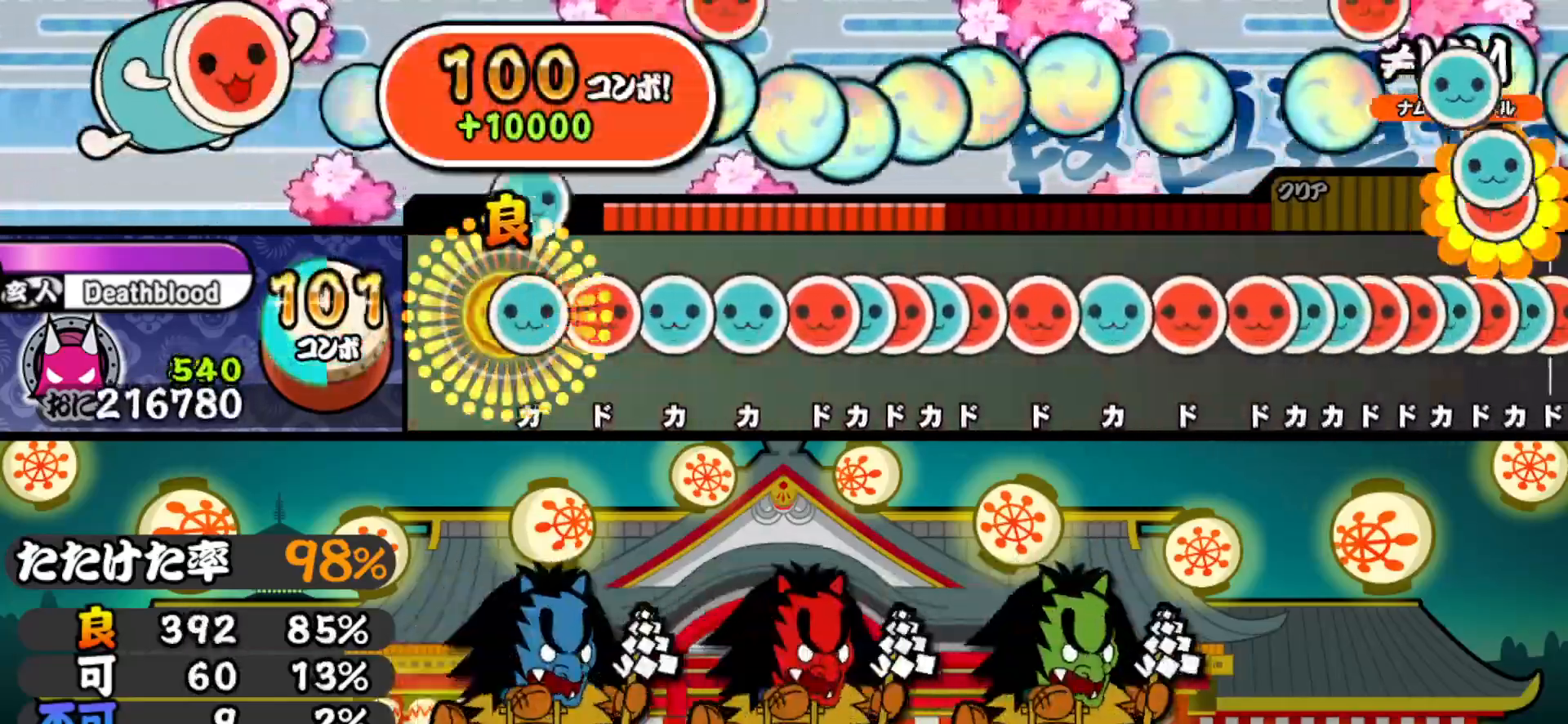
{"buttons": ["DPAD_UP"], "right_stick": "center", "events": [[50, "DPAD_UP", "up"], [67, "TRIANGLE", "down"], [200, "DPAD_RIGHT", "down"], [200, "TRIANGLE", "up"], [317, "DPAD_RIGHT", "up"], [333, "TRIANGLE", "down"], [450, "TRIANGLE", "up"], [467, "DPAD_UP", "down"]]}
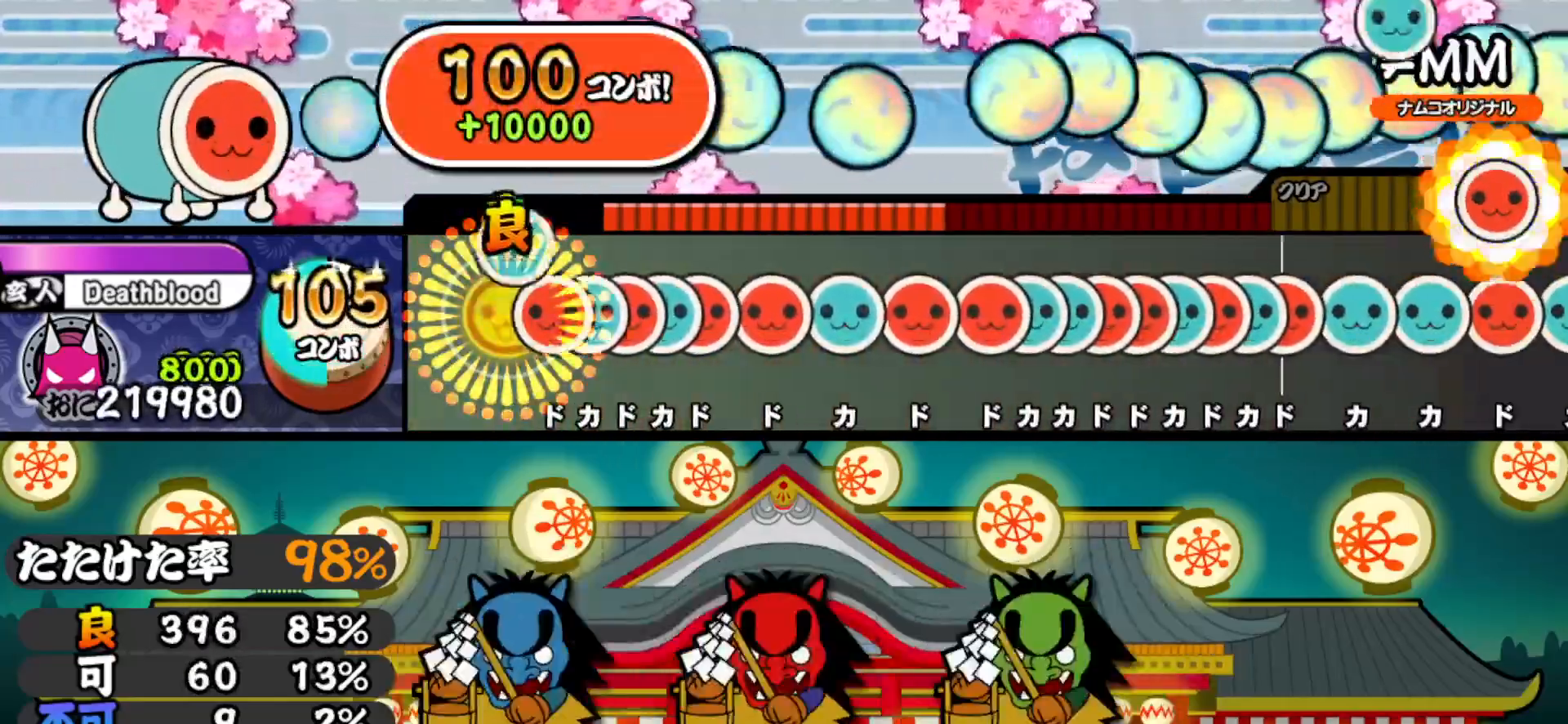
{"buttons": [], "right_stick": "center", "events": [[67, "DPAD_UP", "up"], [133, "SQUARE", "down"], [183, "DPAD_UP", "down"], [183, "SQUARE", "up"], [267, "DPAD_UP", "up"], [267, "SQUARE", "down"], [333, "DPAD_UP", "down"], [333, "SQUARE", "up"], [383, "SQUARE", "down"], [417, "DPAD_UP", "up"], [500, "SQUARE", "up"]]}
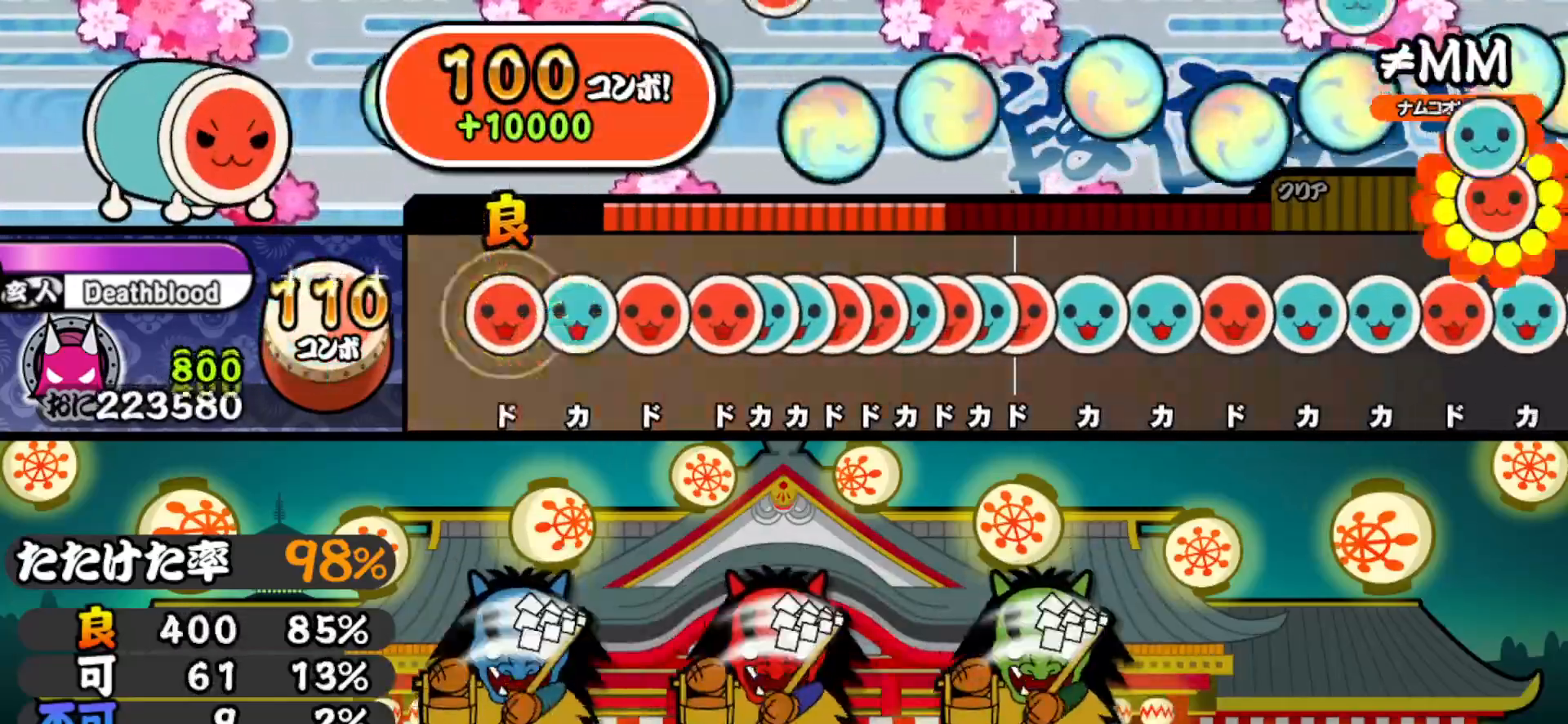
{"buttons": ["DPAD_UP"], "right_stick": "center", "events": [[50, "DPAD_RIGHT", "down"], [167, "DPAD_RIGHT", "up"], [167, "TRIANGLE", "down"], [283, "TRIANGLE", "up"], [300, "DPAD_RIGHT", "down"], [400, "DPAD_RIGHT", "up"], [433, "SQUARE", "down"], [483, "DPAD_UP", "down"], [483, "SQUARE", "up"]]}
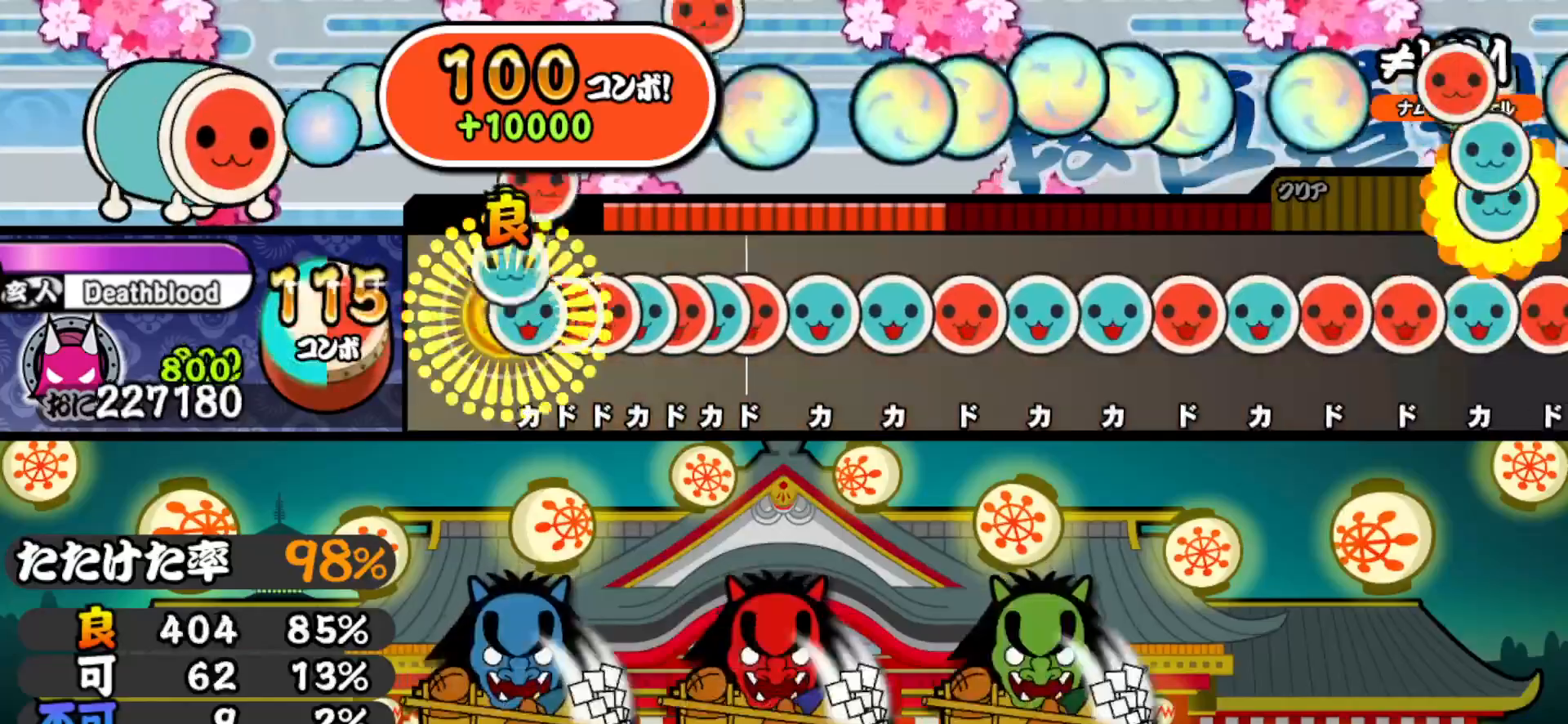
{"buttons": ["SQUARE"], "right_stick": "center", "events": [[67, "DPAD_UP", "up"], [67, "TRIANGLE", "down"], [133, "DPAD_RIGHT", "down"], [150, "TRIANGLE", "up"], [200, "SQUARE", "down"], [217, "DPAD_RIGHT", "up"], [267, "DPAD_UP", "down"], [267, "SQUARE", "up"], [333, "SQUARE", "down"], [350, "DPAD_UP", "up"], [417, "DPAD_UP", "down"], [417, "SQUARE", "up"], [467, "SQUARE", "down"], [483, "DPAD_UP", "up"]]}
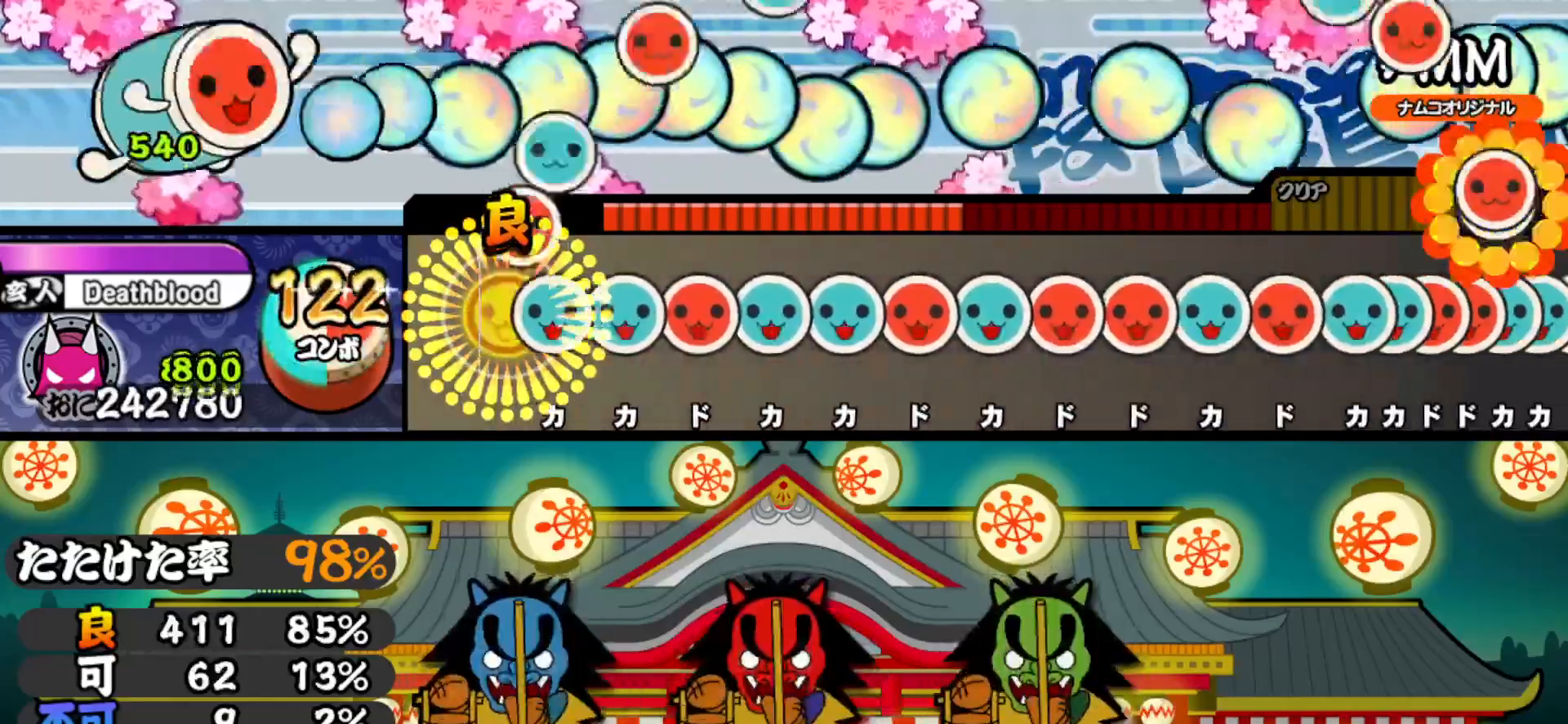
{"buttons": [], "right_stick": "center", "events": [[67, "SQUARE", "up"], [117, "DPAD_UP", "down"], [200, "DPAD_UP", "up"], [250, "TRIANGLE", "down"], [367, "DPAD_RIGHT", "down"], [383, "TRIANGLE", "up"], [500, "DPAD_RIGHT", "up"]]}
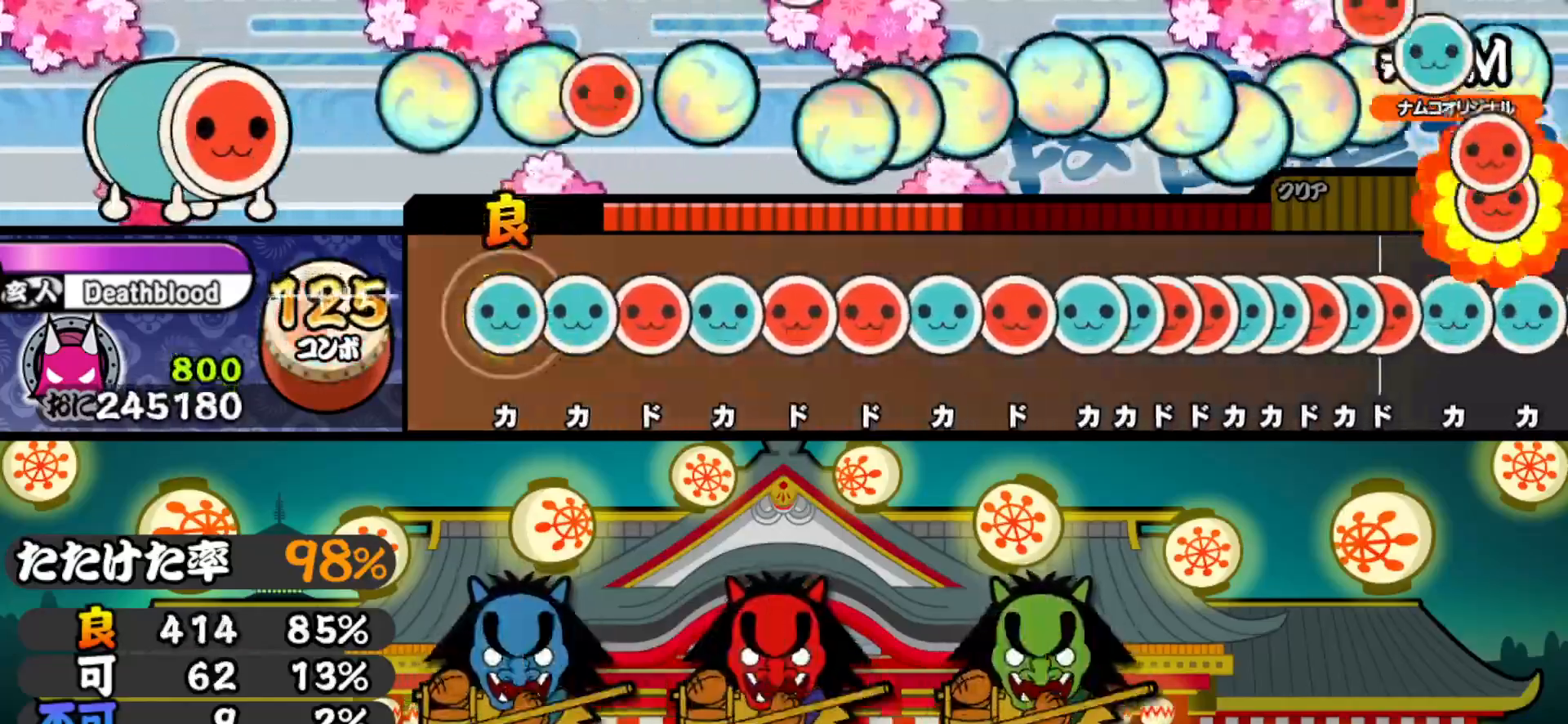
{"buttons": ["DPAD_UP"], "right_stick": "center", "events": [[17, "TRIANGLE", "down"], [150, "DPAD_UP", "down"], [150, "TRIANGLE", "up"], [283, "DPAD_UP", "up"], [300, "SQUARE", "down"], [433, "DPAD_UP", "down"], [433, "SQUARE", "up"]]}
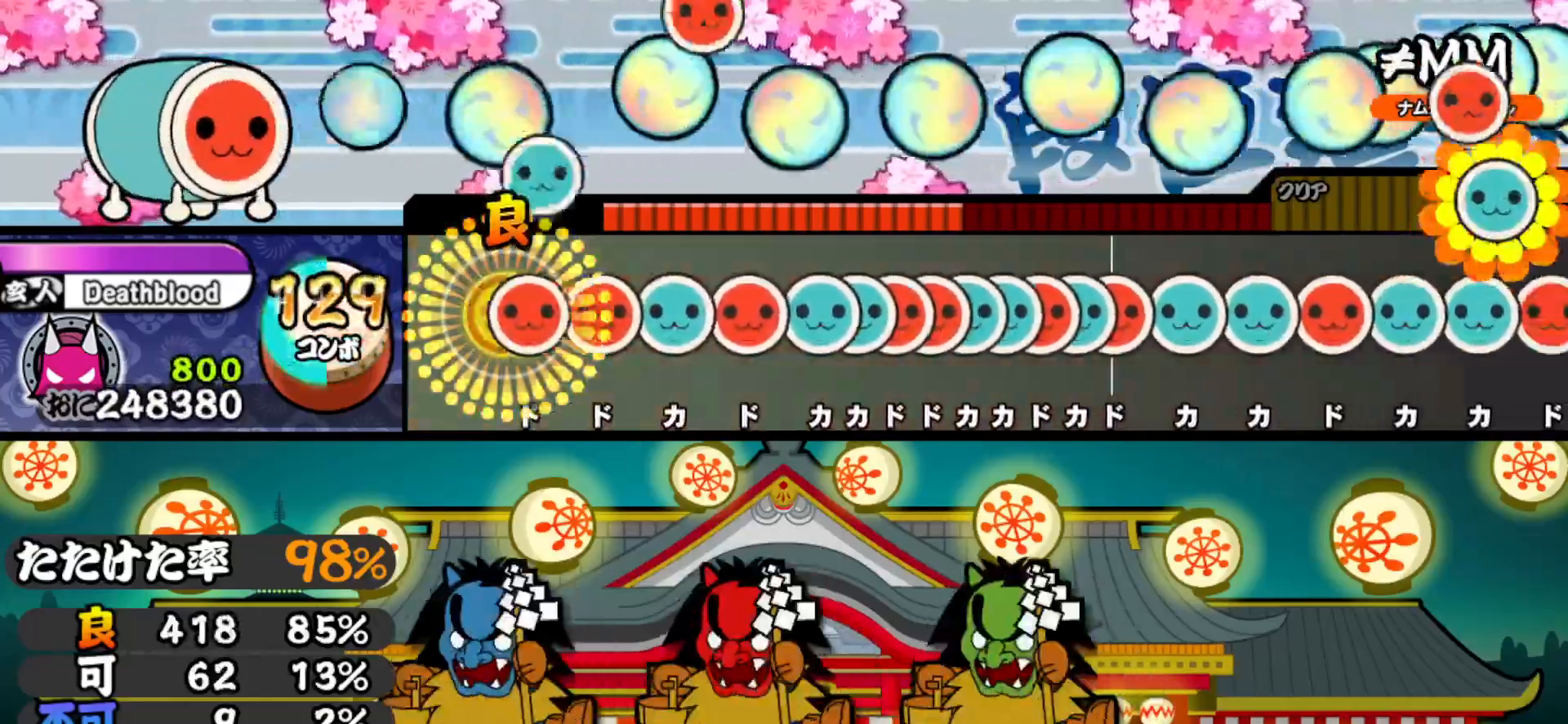
{"buttons": ["DPAD_RIGHT"], "right_stick": "center", "events": [[50, "DPAD_UP", "up"], [83, "SQUARE", "down"], [200, "SQUARE", "up"], [217, "DPAD_RIGHT", "down"], [333, "DPAD_RIGHT", "up"], [333, "TRIANGLE", "down"], [467, "DPAD_RIGHT", "down"], [467, "TRIANGLE", "up"]]}
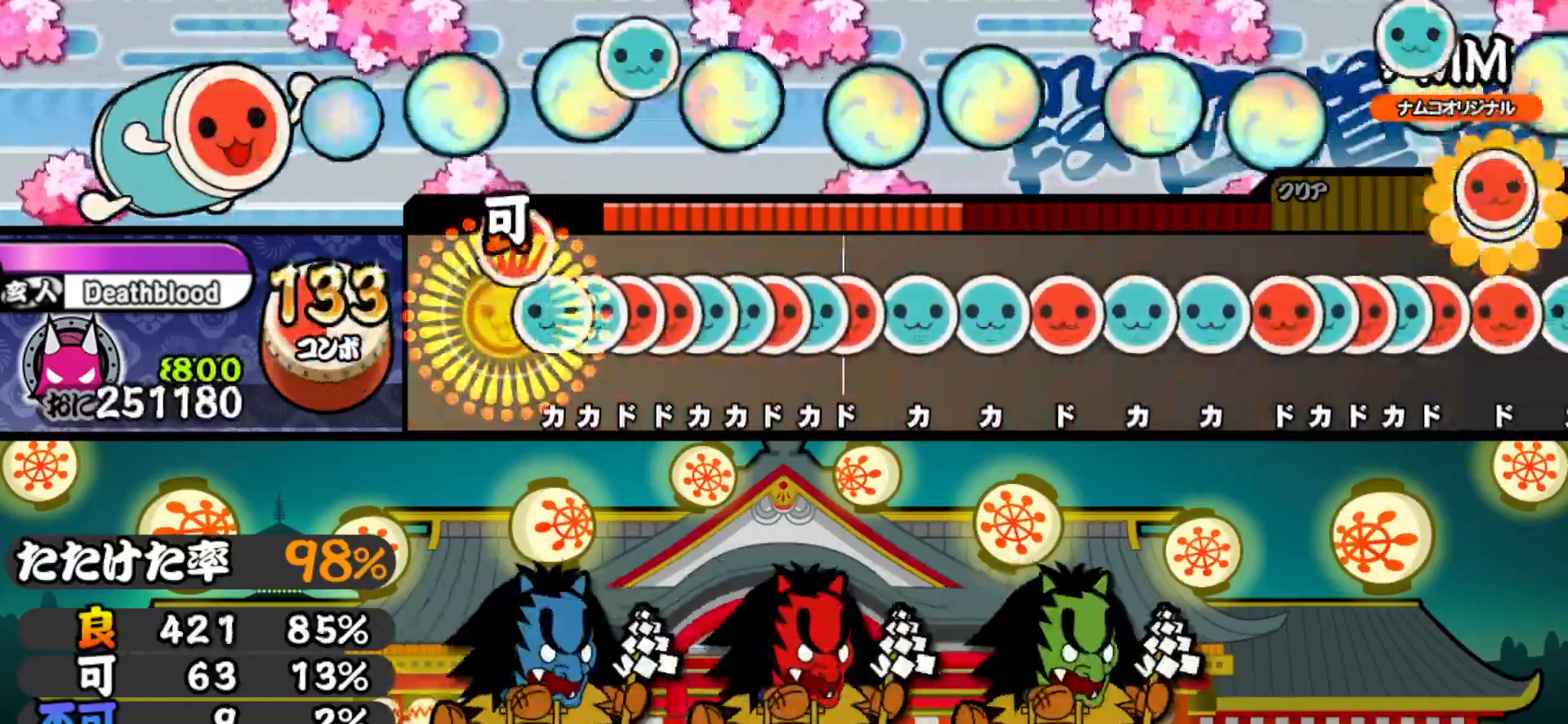
{"buttons": ["SQUARE", "DPAD_UP"], "right_stick": "center", "events": [[67, "DPAD_RIGHT", "up"], [117, "TRIANGLE", "down"], [167, "DPAD_UP", "down"], [167, "TRIANGLE", "up"], [250, "DPAD_UP", "up"], [250, "SQUARE", "down"], [300, "DPAD_RIGHT", "down"], [300, "SQUARE", "up"], [367, "DPAD_RIGHT", "up"], [367, "TRIANGLE", "down"], [433, "DPAD_UP", "down"], [450, "TRIANGLE", "up"], [500, "SQUARE", "down"]]}
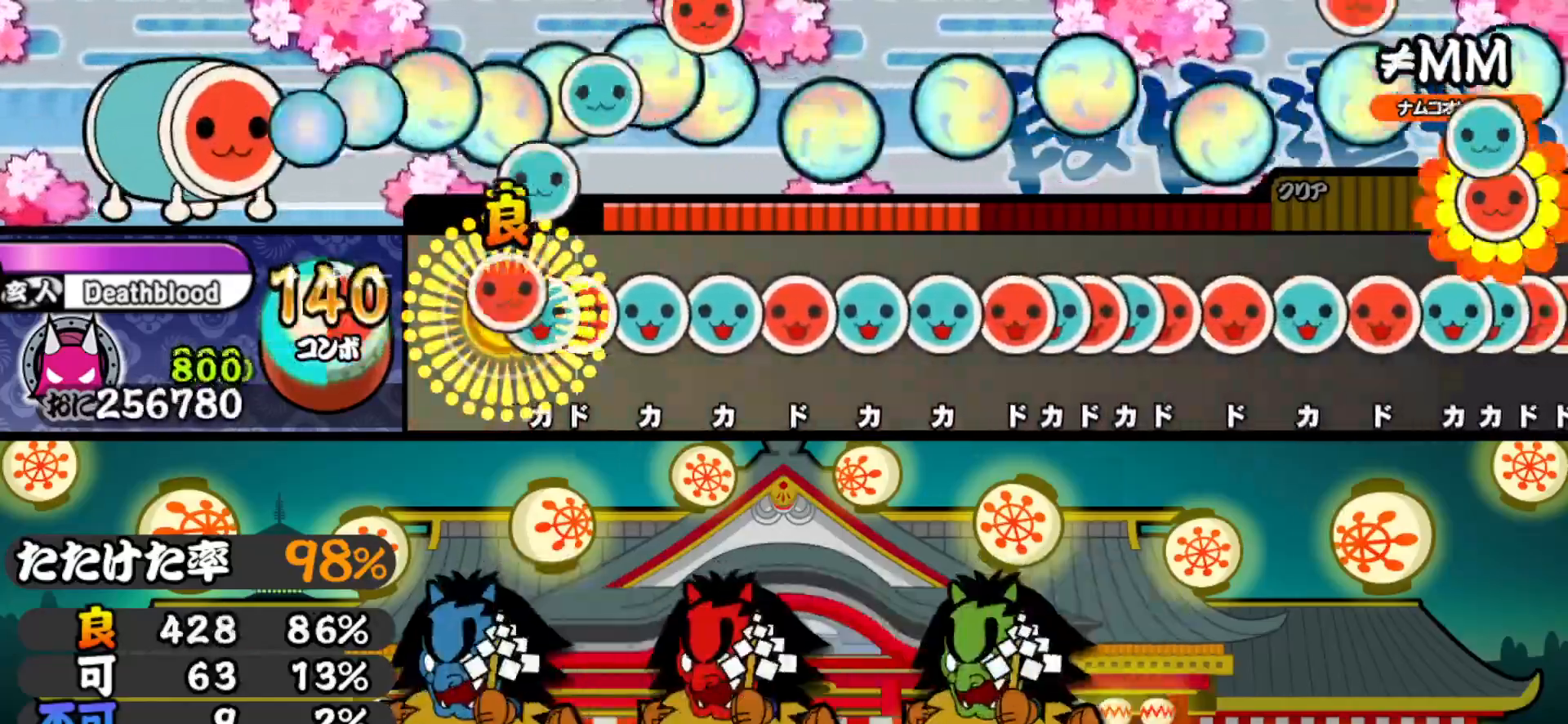
{"buttons": ["TRIANGLE"], "right_stick": "center", "events": [[17, "DPAD_UP", "up"], [67, "DPAD_UP", "down"], [67, "SQUARE", "up"], [133, "SQUARE", "down"], [150, "DPAD_UP", "up"], [267, "SQUARE", "up"], [283, "DPAD_UP", "down"], [400, "DPAD_UP", "up"], [417, "TRIANGLE", "down"]]}
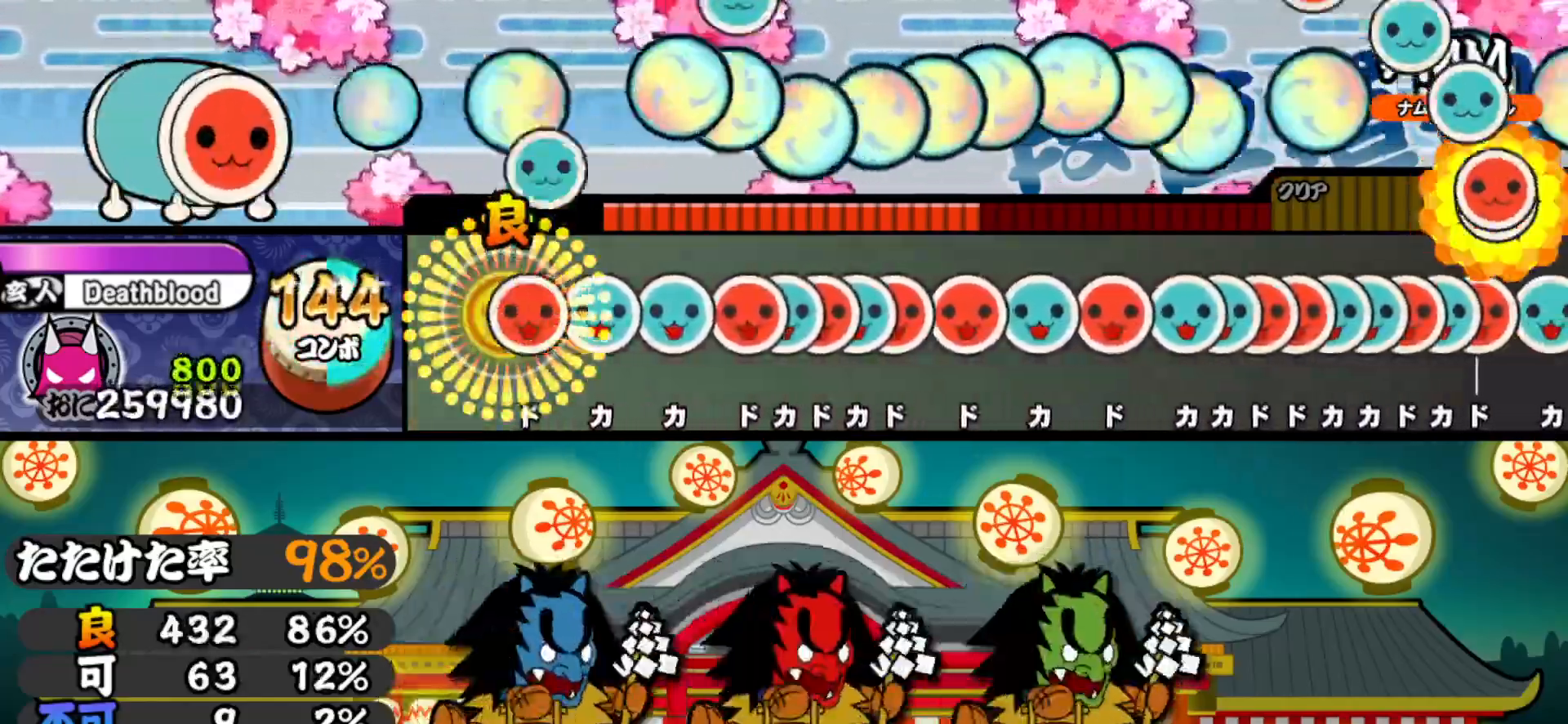
{"buttons": ["SQUARE"], "right_stick": "center", "events": [[50, "TRIANGLE", "up"], [67, "DPAD_RIGHT", "down"], [183, "DPAD_RIGHT", "up"], [183, "TRIANGLE", "down"], [317, "TRIANGLE", "up"], [350, "DPAD_UP", "down"], [433, "DPAD_UP", "up"], [483, "SQUARE", "down"]]}
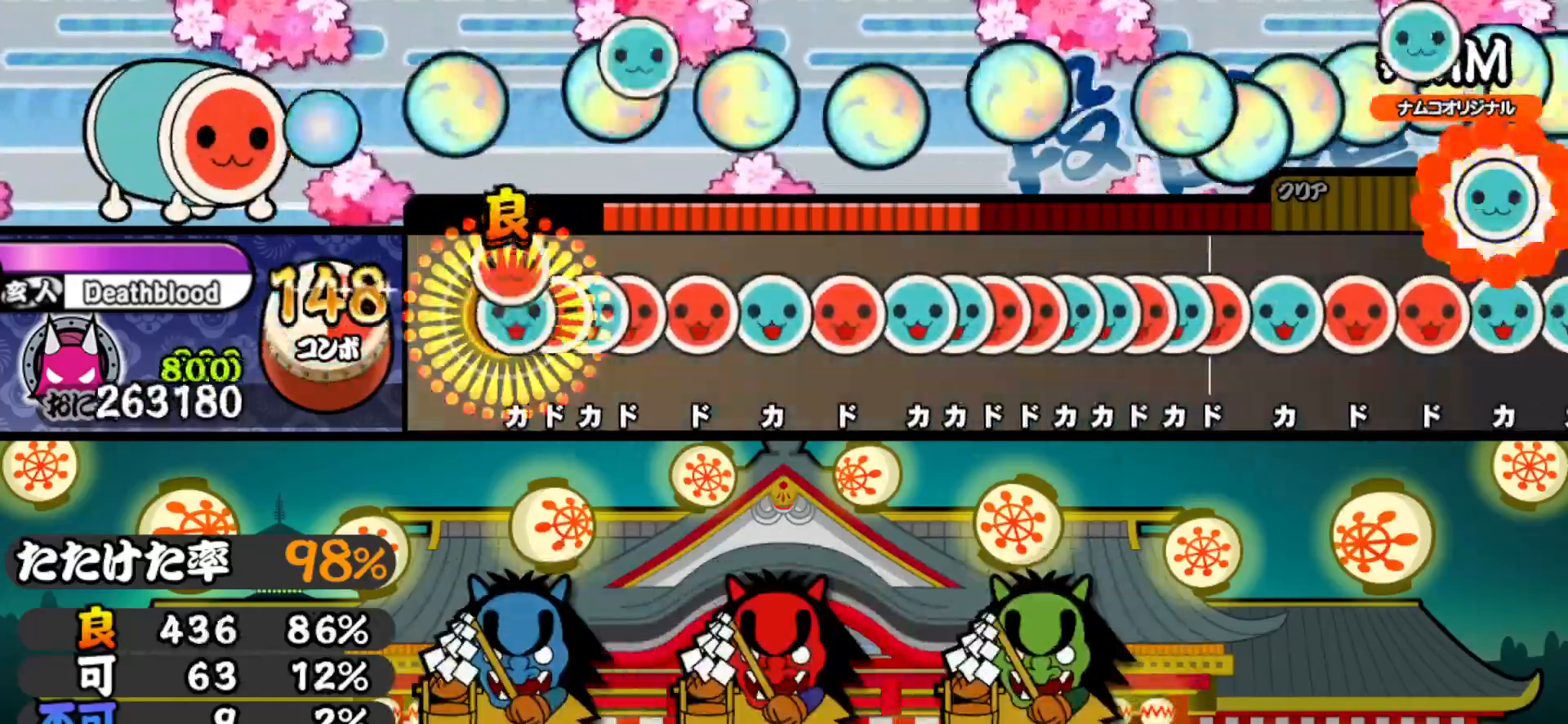
{"buttons": ["DPAD_RIGHT"], "right_stick": "center", "events": [[33, "DPAD_UP", "down"], [33, "SQUARE", "up"], [117, "DPAD_UP", "up"], [117, "SQUARE", "down"], [183, "DPAD_UP", "down"], [183, "SQUARE", "up"], [250, "SQUARE", "down"], [267, "DPAD_UP", "up"], [367, "SQUARE", "up"], [383, "DPAD_RIGHT", "down"]]}
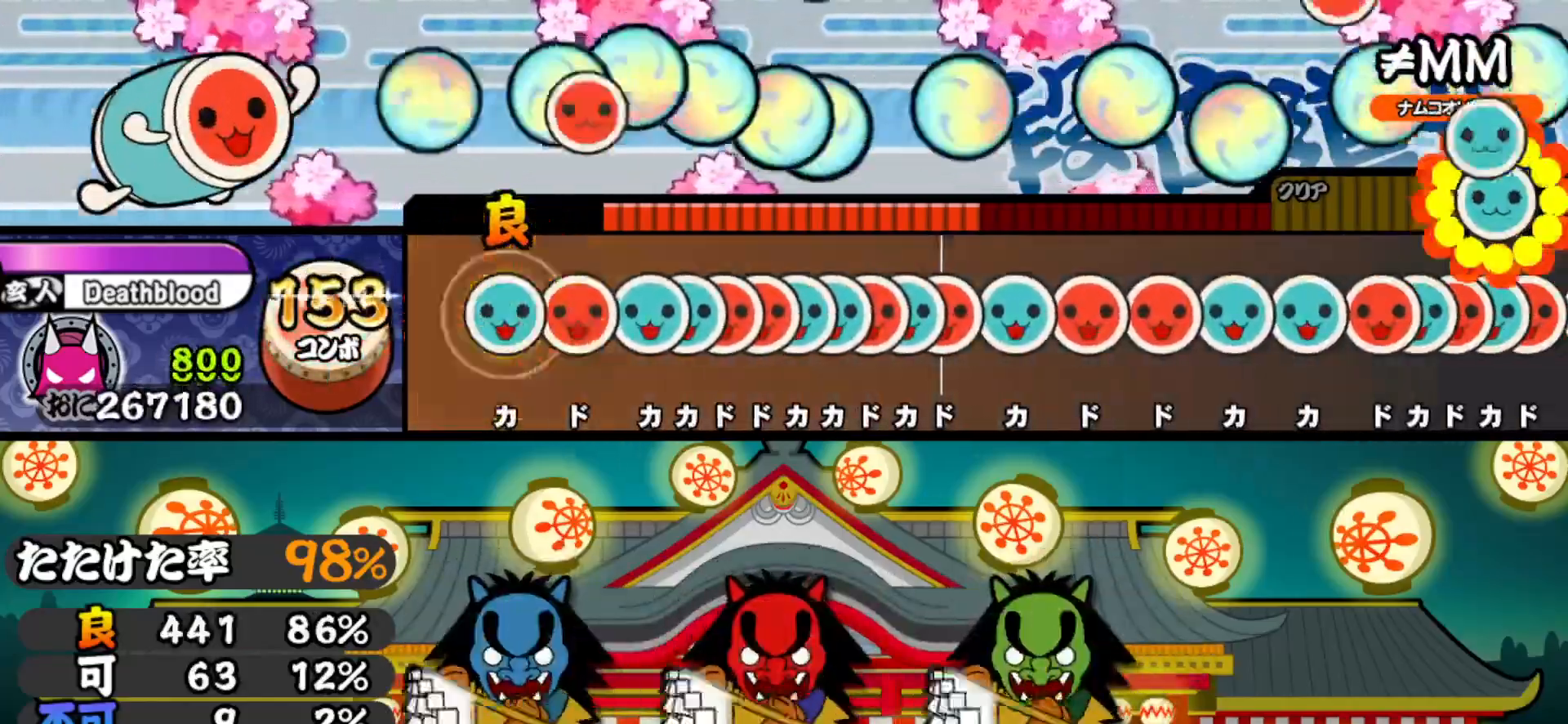
{"buttons": ["DPAD_RIGHT"], "right_stick": "center", "events": [[17, "DPAD_RIGHT", "up"], [33, "TRIANGLE", "down"], [150, "TRIANGLE", "up"], [167, "DPAD_RIGHT", "down"], [250, "DPAD_RIGHT", "up"], [283, "TRIANGLE", "down"], [350, "DPAD_UP", "down"], [350, "TRIANGLE", "up"], [417, "SQUARE", "down"], [433, "DPAD_UP", "up"], [483, "SQUARE", "up"], [500, "DPAD_RIGHT", "down"]]}
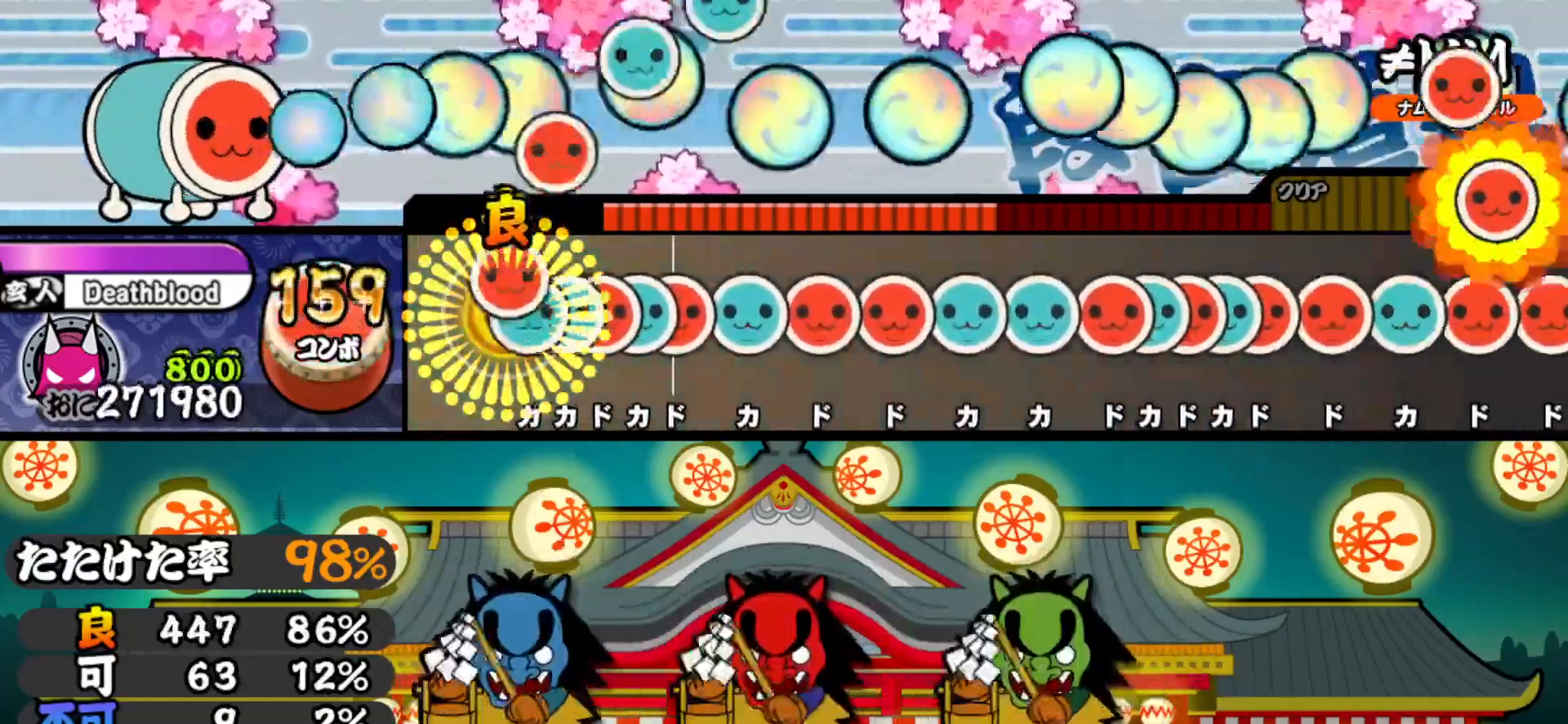
{"buttons": ["DPAD_UP"], "right_stick": "center", "events": [[50, "TRIANGLE", "down"], [67, "DPAD_RIGHT", "up"], [133, "TRIANGLE", "up"], [150, "DPAD_UP", "down"], [183, "SQUARE", "down"], [217, "DPAD_UP", "up"], [267, "SQUARE", "up"], [283, "DPAD_UP", "down"], [317, "SQUARE", "down"], [350, "DPAD_UP", "up"], [450, "SQUARE", "up"], [467, "DPAD_UP", "down"]]}
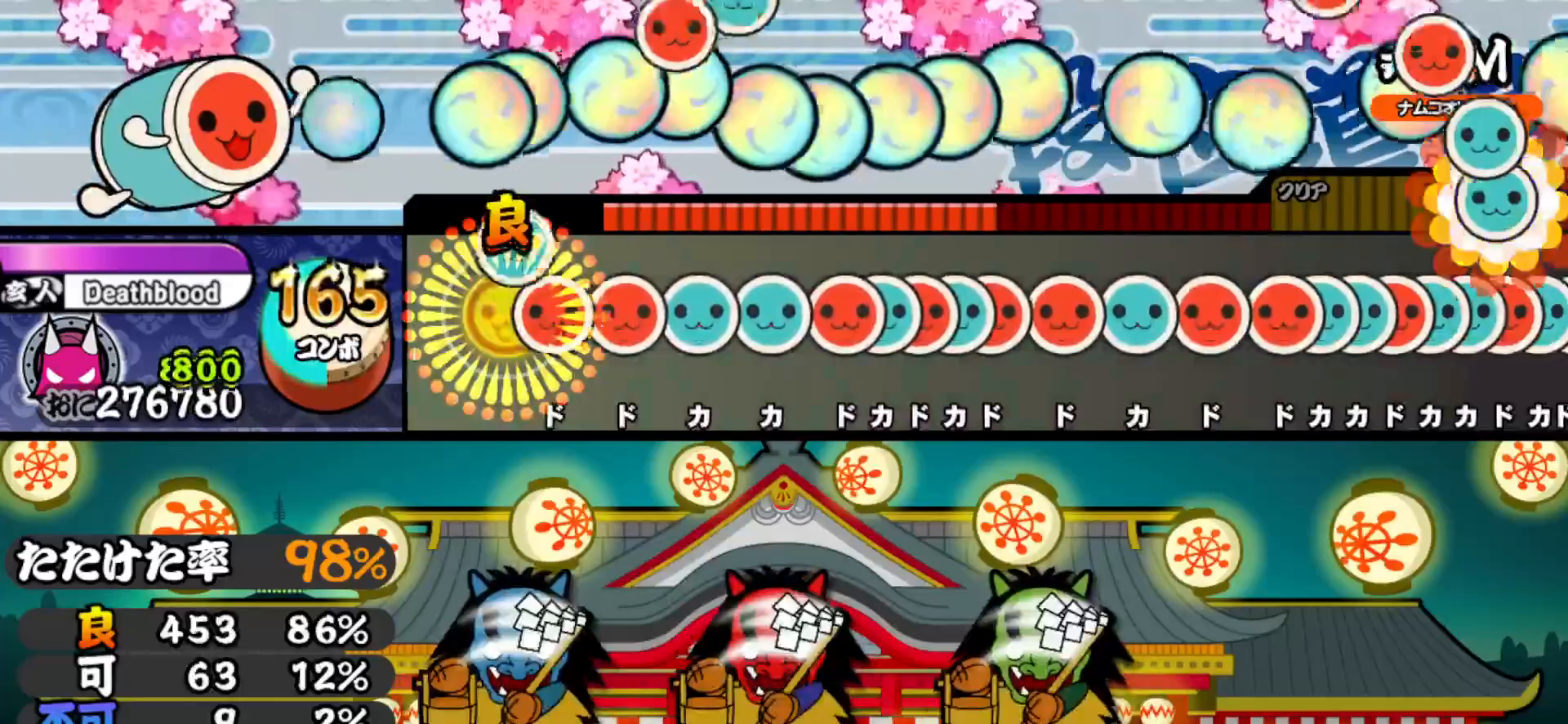
{"buttons": ["TRIANGLE"], "right_stick": "center", "events": [[83, "DPAD_UP", "up"], [100, "SQUARE", "down"], [250, "DPAD_RIGHT", "down"], [250, "SQUARE", "up"], [383, "DPAD_RIGHT", "up"], [383, "TRIANGLE", "down"]]}
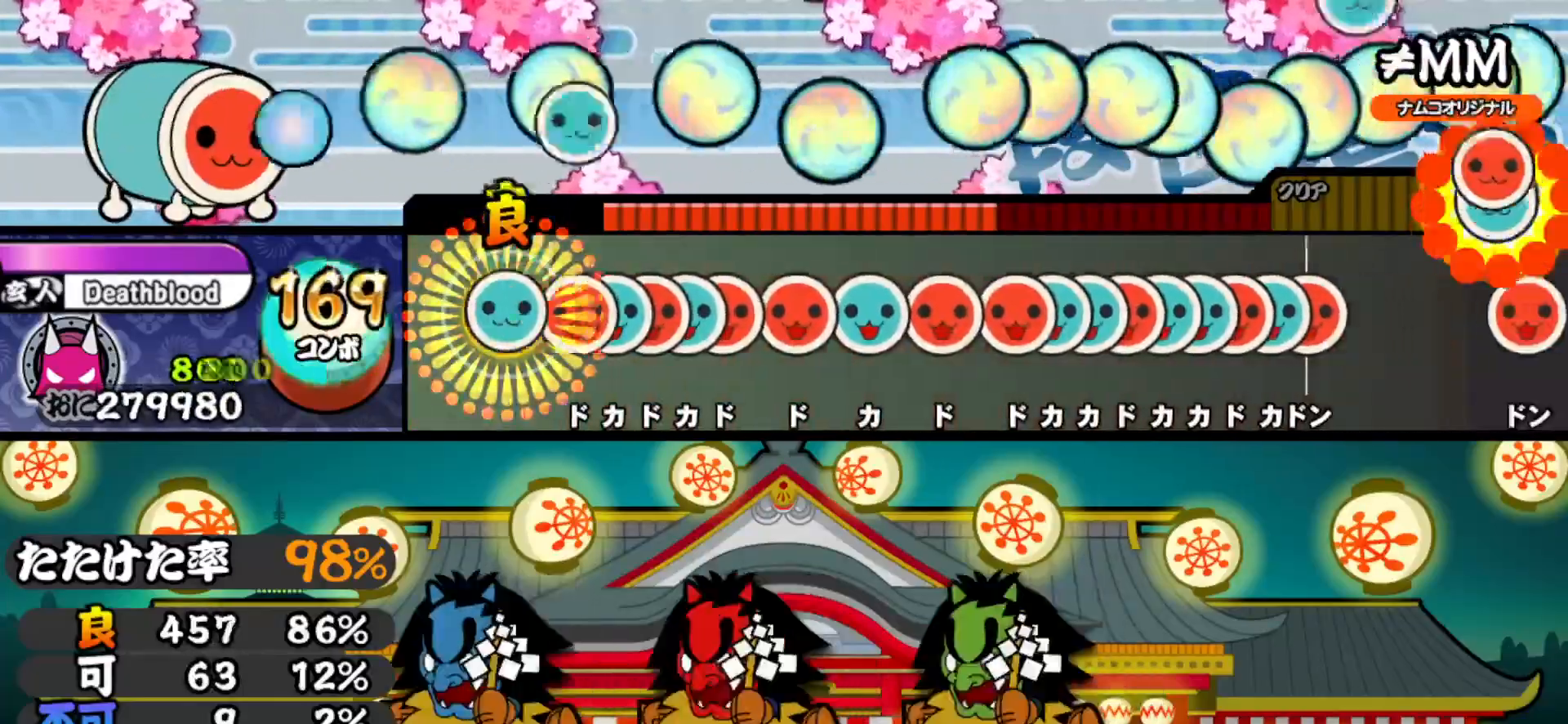
{"buttons": ["SQUARE"], "right_stick": "center", "events": [[17, "DPAD_UP", "down"], [17, "TRIANGLE", "up"], [100, "DPAD_UP", "up"], [167, "SQUARE", "down"], [217, "DPAD_UP", "down"], [217, "SQUARE", "up"], [300, "DPAD_UP", "up"], [300, "SQUARE", "down"], [367, "DPAD_UP", "down"], [367, "SQUARE", "up"], [417, "SQUARE", "down"], [450, "DPAD_UP", "up"]]}
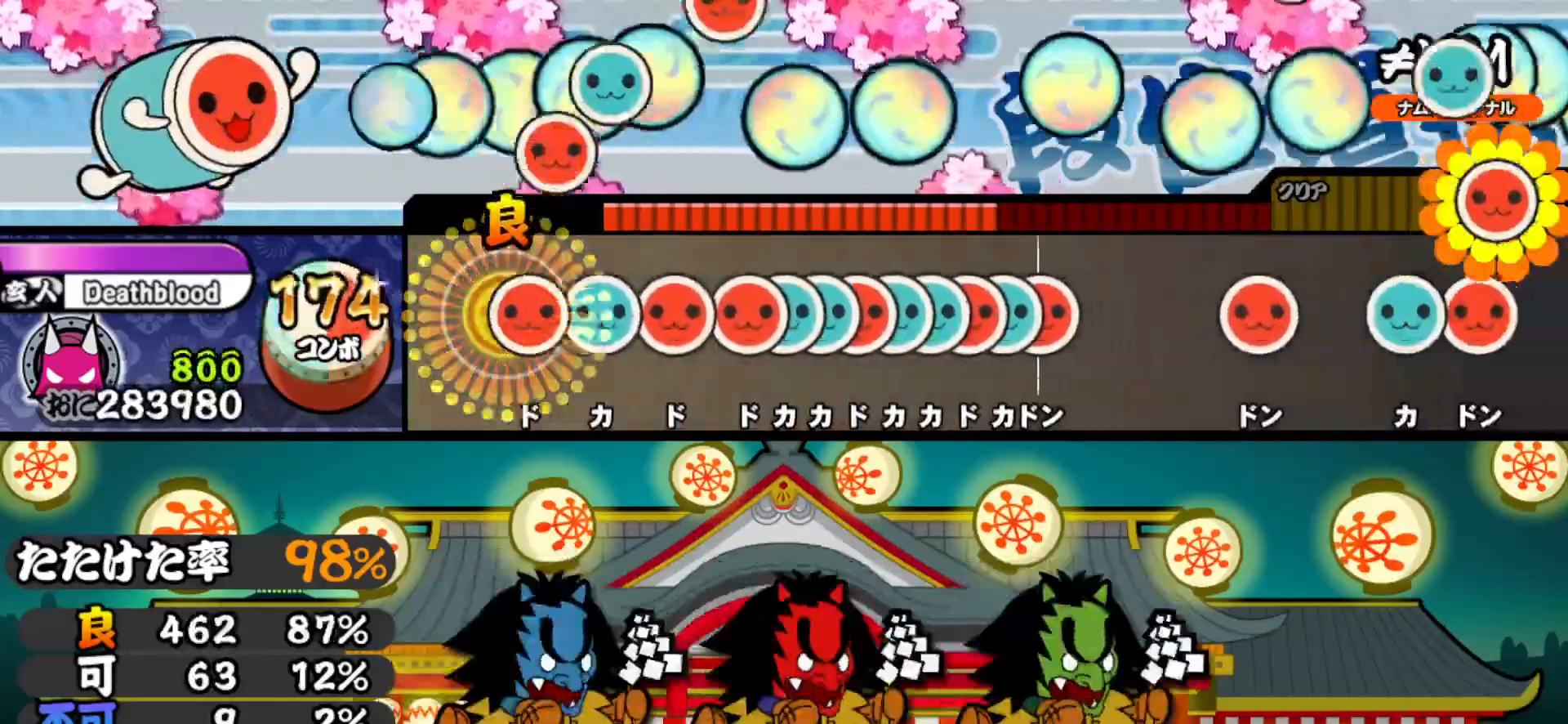
{"buttons": ["SQUARE"], "right_stick": "center", "events": [[50, "SQUARE", "up"], [67, "DPAD_RIGHT", "down"], [217, "DPAD_RIGHT", "up"], [233, "TRIANGLE", "down"], [383, "DPAD_RIGHT", "down"], [383, "TRIANGLE", "up"], [450, "DPAD_RIGHT", "up"], [483, "SQUARE", "down"]]}
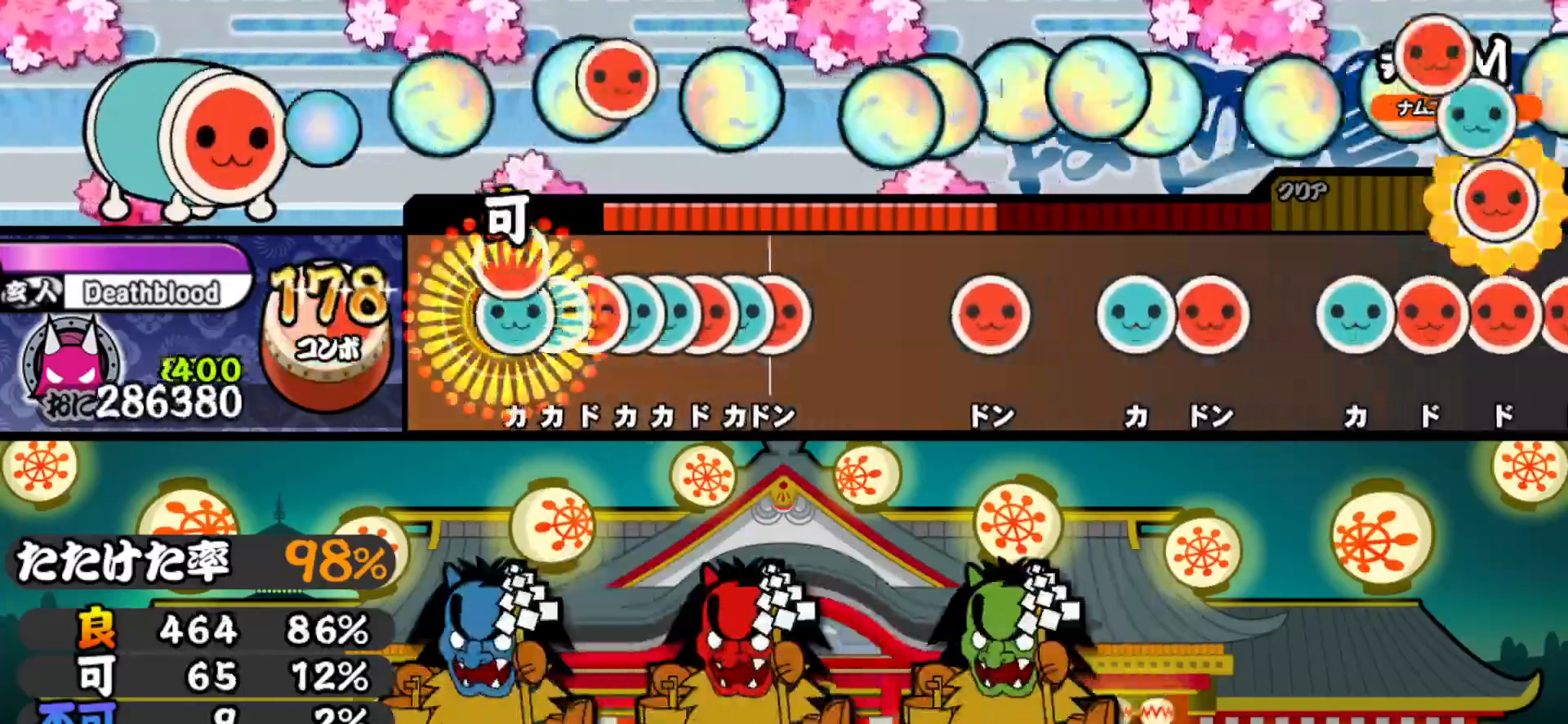
{"buttons": ["DPAD_UP"], "right_stick": "center", "events": [[50, "DPAD_UP", "down"], [50, "SQUARE", "up"], [117, "DPAD_UP", "up"], [117, "TRIANGLE", "down"], [200, "DPAD_RIGHT", "down"], [200, "TRIANGLE", "up"], [267, "DPAD_RIGHT", "up"], [267, "TRIANGLE", "down"], [333, "DPAD_UP", "down"], [333, "TRIANGLE", "up"], [400, "SQUARE", "down"], [417, "DPAD_UP", "up"], [483, "DPAD_UP", "down"], [483, "SQUARE", "up"]]}
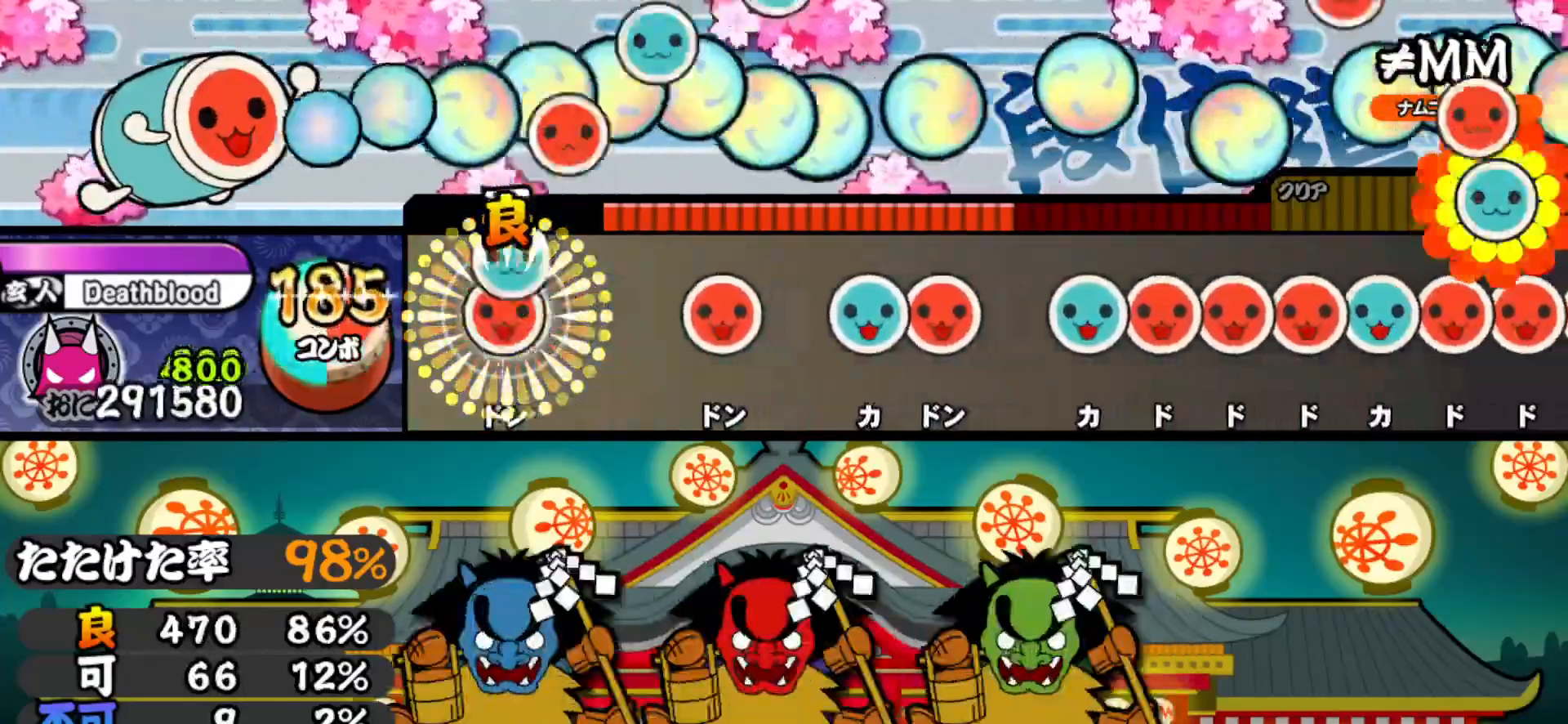
{"buttons": ["SQUARE"], "right_stick": "center", "events": [[33, "SQUARE", "down"], [50, "DPAD_UP", "up"], [167, "SQUARE", "up"], [417, "SQUARE", "down"]]}
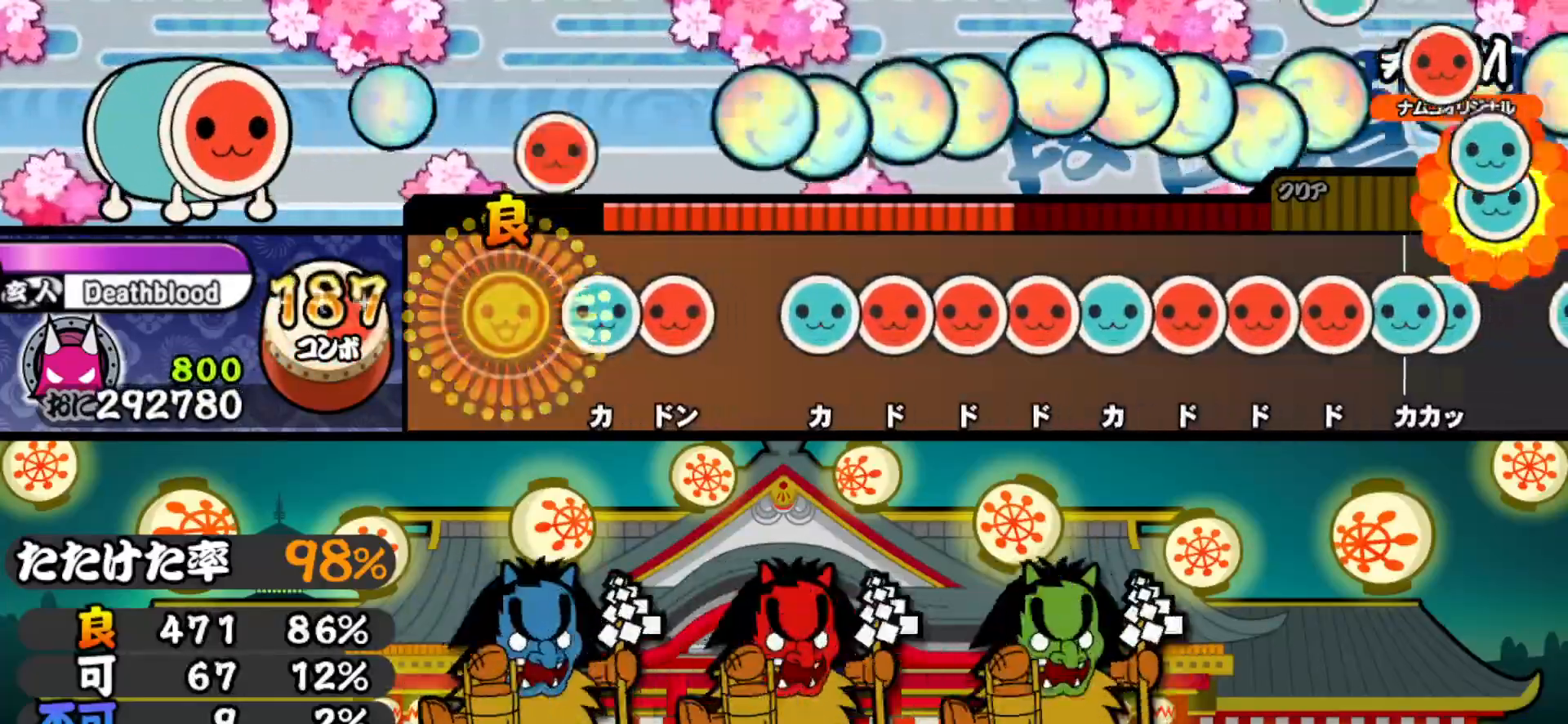
{"buttons": ["SQUARE"], "right_stick": "center", "events": [[67, "SQUARE", "up"], [200, "DPAD_UP", "down"], [317, "DPAD_UP", "up"], [350, "SQUARE", "down"]]}
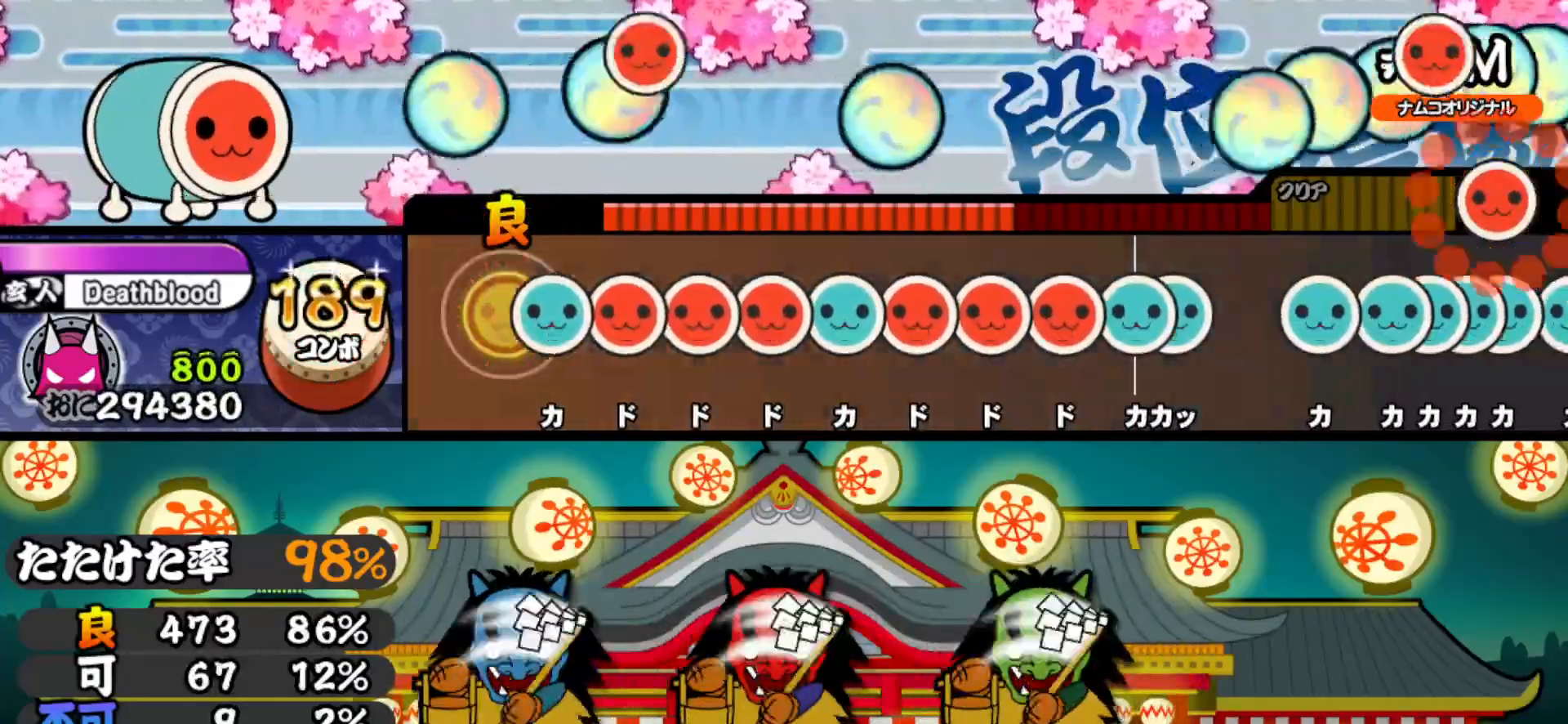
{"buttons": ["DPAD_RIGHT"], "right_stick": "center", "events": [[33, "SQUARE", "up"], [117, "DPAD_UP", "down"], [217, "DPAD_UP", "up"], [250, "SQUARE", "down"], [417, "DPAD_RIGHT", "down"], [417, "SQUARE", "up"]]}
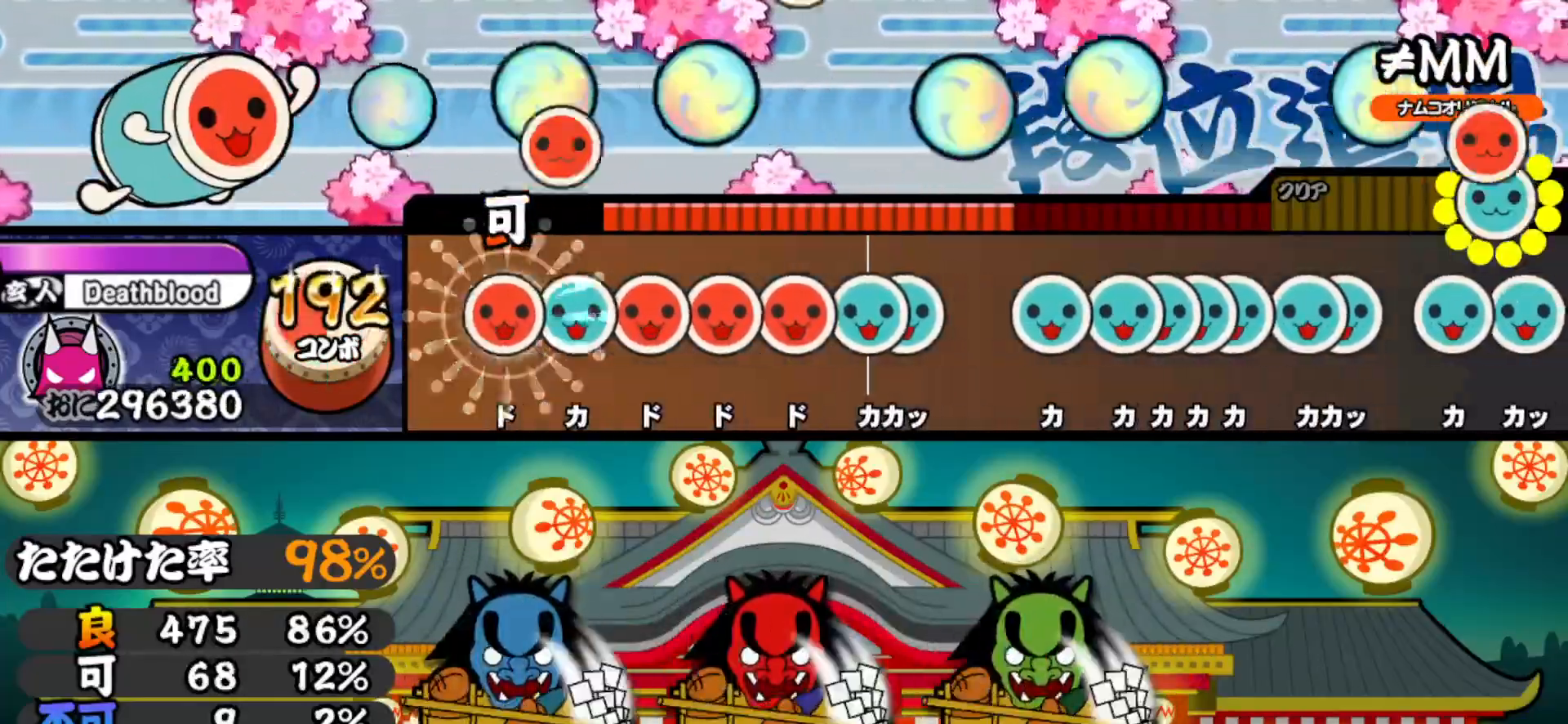
{"buttons": ["DPAD_RIGHT"], "right_stick": "center", "events": [[33, "DPAD_RIGHT", "up"], [50, "SQUARE", "down"], [167, "DPAD_UP", "down"], [183, "SQUARE", "up"], [283, "DPAD_UP", "up"], [300, "SQUARE", "down"], [433, "DPAD_RIGHT", "down"], [467, "SQUARE", "up"]]}
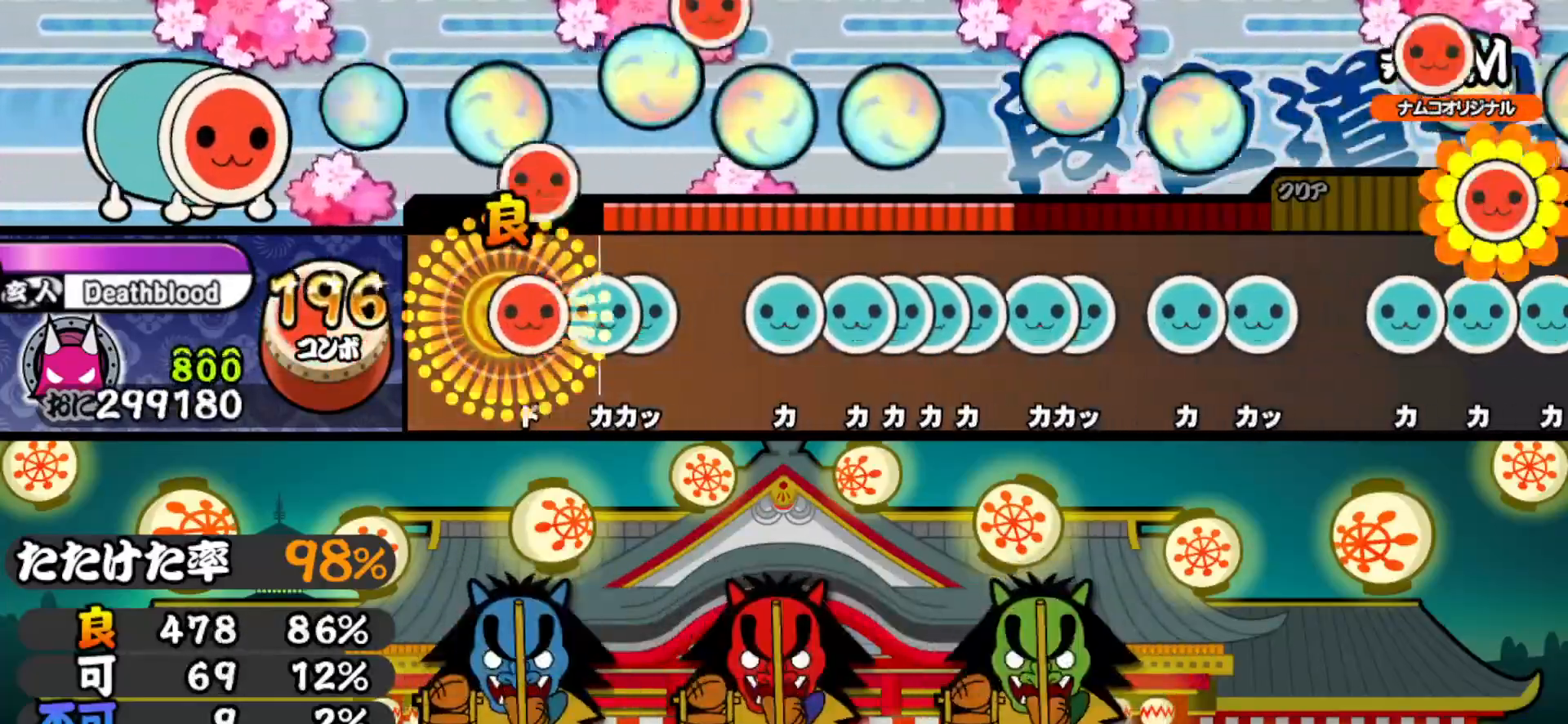
{"buttons": [], "right_stick": "center", "events": [[67, "DPAD_RIGHT", "up"], [67, "SQUARE", "down"], [183, "SQUARE", "up"], [200, "DPAD_UP", "down"], [267, "TRIANGLE", "down"], [300, "DPAD_UP", "up"], [383, "TRIANGLE", "up"]]}
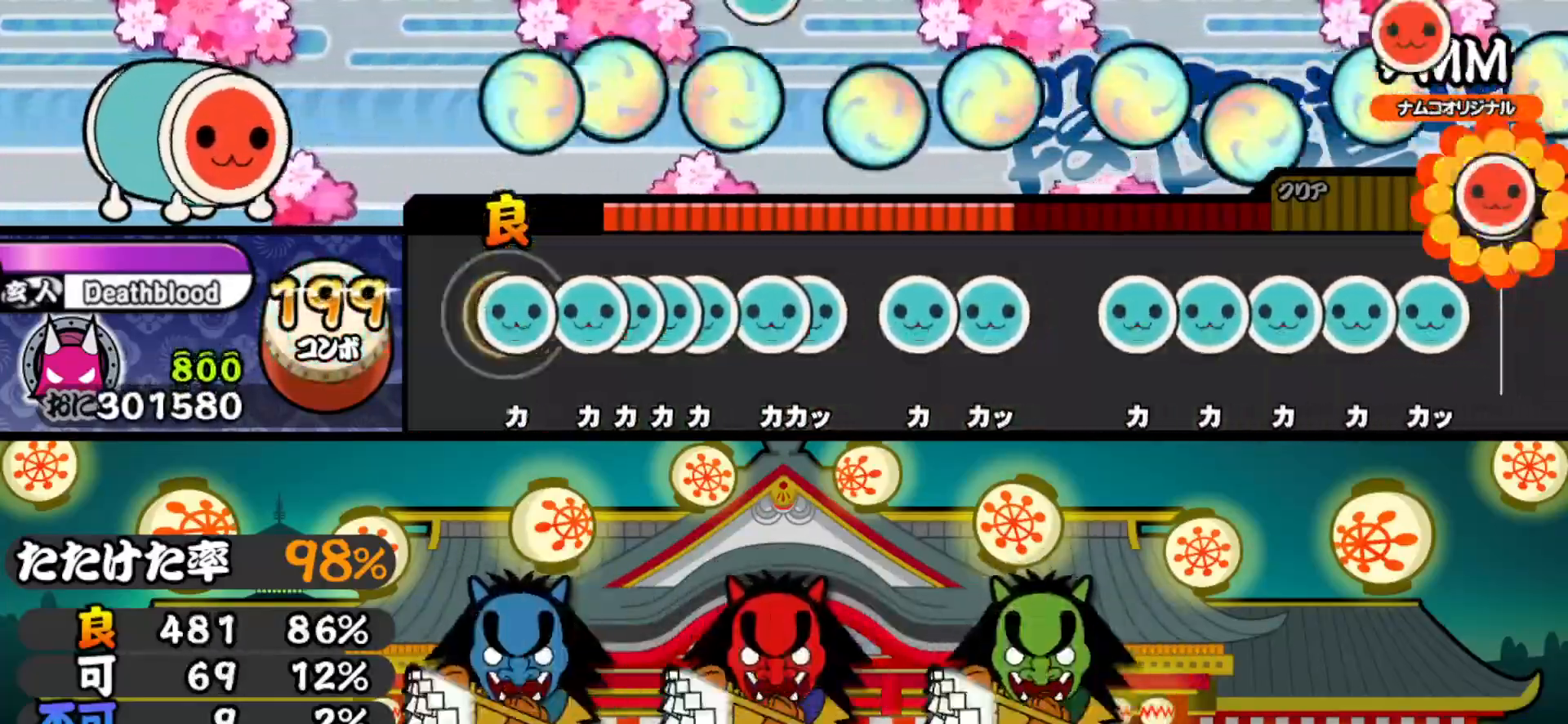
{"buttons": ["DPAD_UP"], "right_stick": "center", "events": [[33, "TRIANGLE", "down"], [100, "TRIANGLE", "up"], [183, "TRIANGLE", "down"], [250, "DPAD_UP", "down"], [267, "TRIANGLE", "up"], [300, "TRIANGLE", "down"], [333, "DPAD_UP", "up"], [400, "DPAD_UP", "down"], [433, "TRIANGLE", "up"]]}
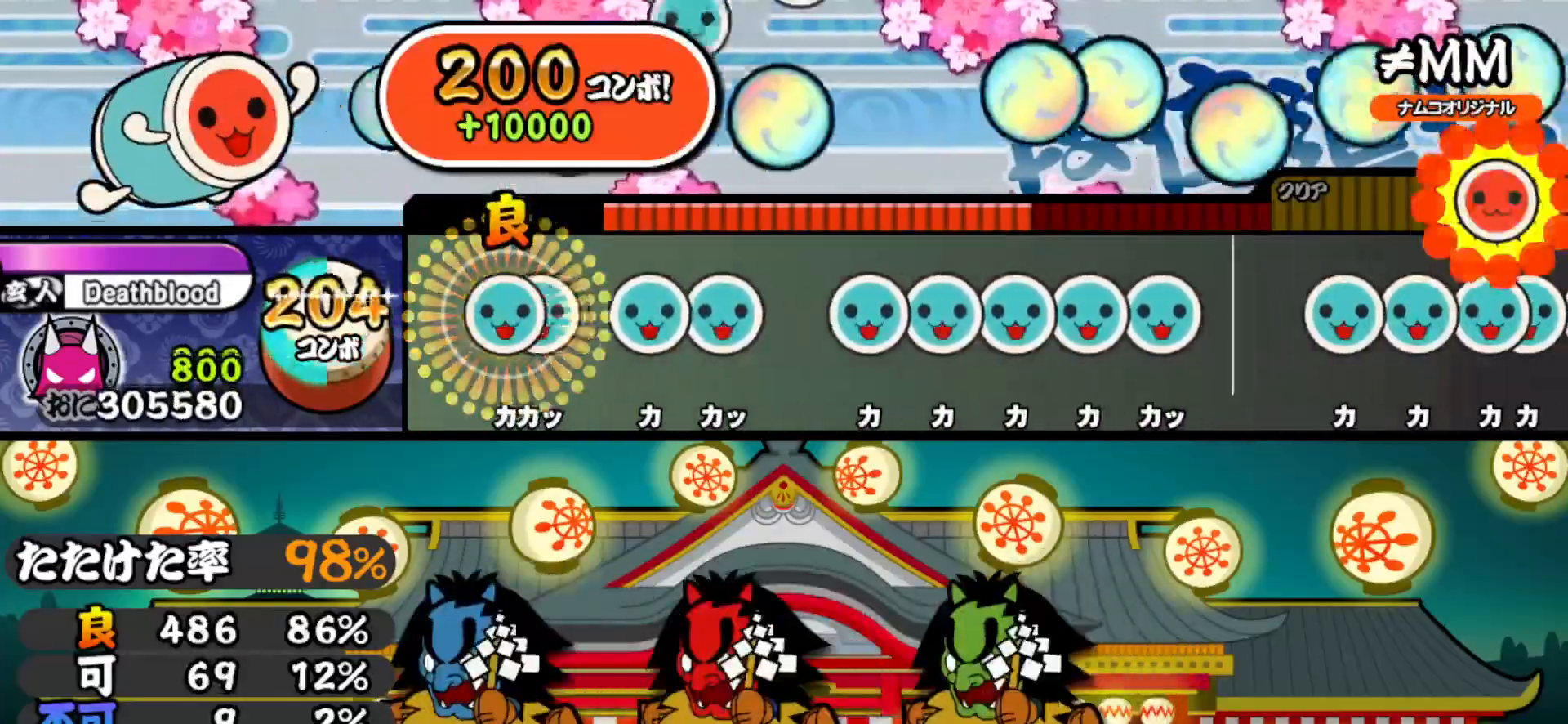
{"buttons": ["DPAD_UP"], "right_stick": "center", "events": [[33, "DPAD_UP", "up"], [50, "TRIANGLE", "down"], [117, "DPAD_UP", "down"], [150, "TRIANGLE", "up"], [267, "DPAD_UP", "up"], [283, "TRIANGLE", "down"], [417, "DPAD_UP", "down"], [433, "TRIANGLE", "up"]]}
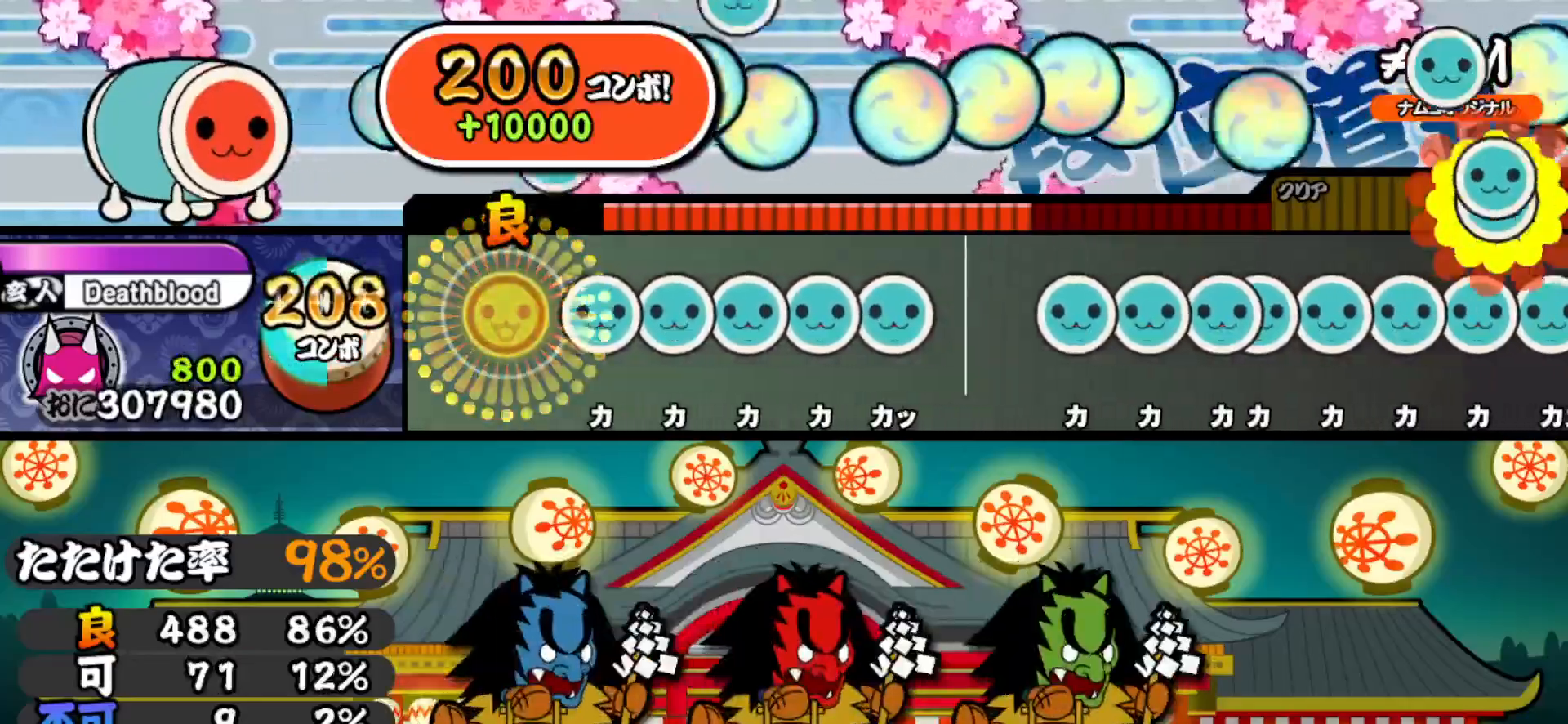
{"buttons": ["TRIANGLE"], "right_stick": "center", "events": [[100, "DPAD_UP", "up"], [183, "TRIANGLE", "down"], [317, "TRIANGLE", "up"], [350, "DPAD_UP", "down"], [467, "DPAD_UP", "up"], [467, "TRIANGLE", "down"]]}
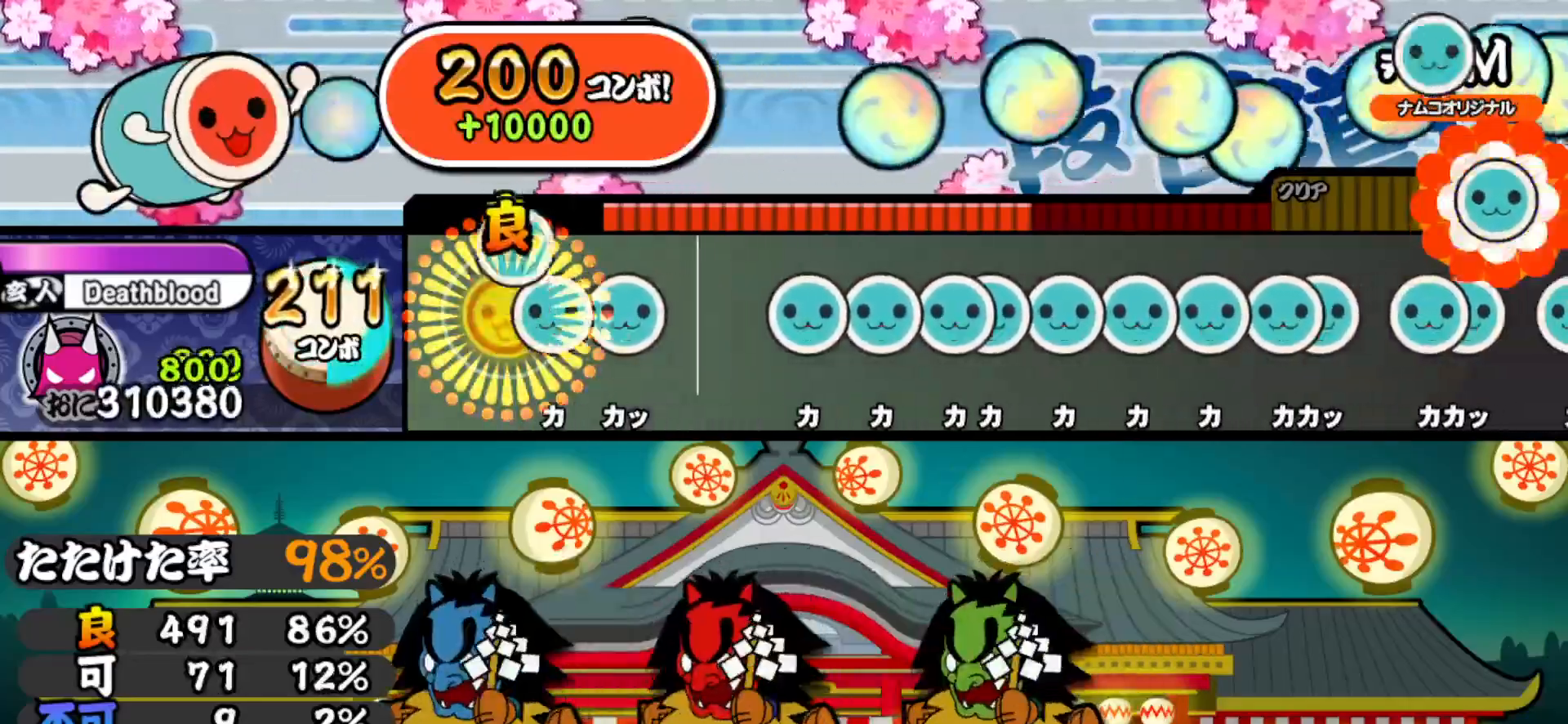
{"buttons": [], "right_stick": "center", "events": [[117, "DPAD_UP", "down"], [117, "TRIANGLE", "up"], [267, "TRIANGLE", "down"], [283, "DPAD_UP", "up"], [417, "TRIANGLE", "up"]]}
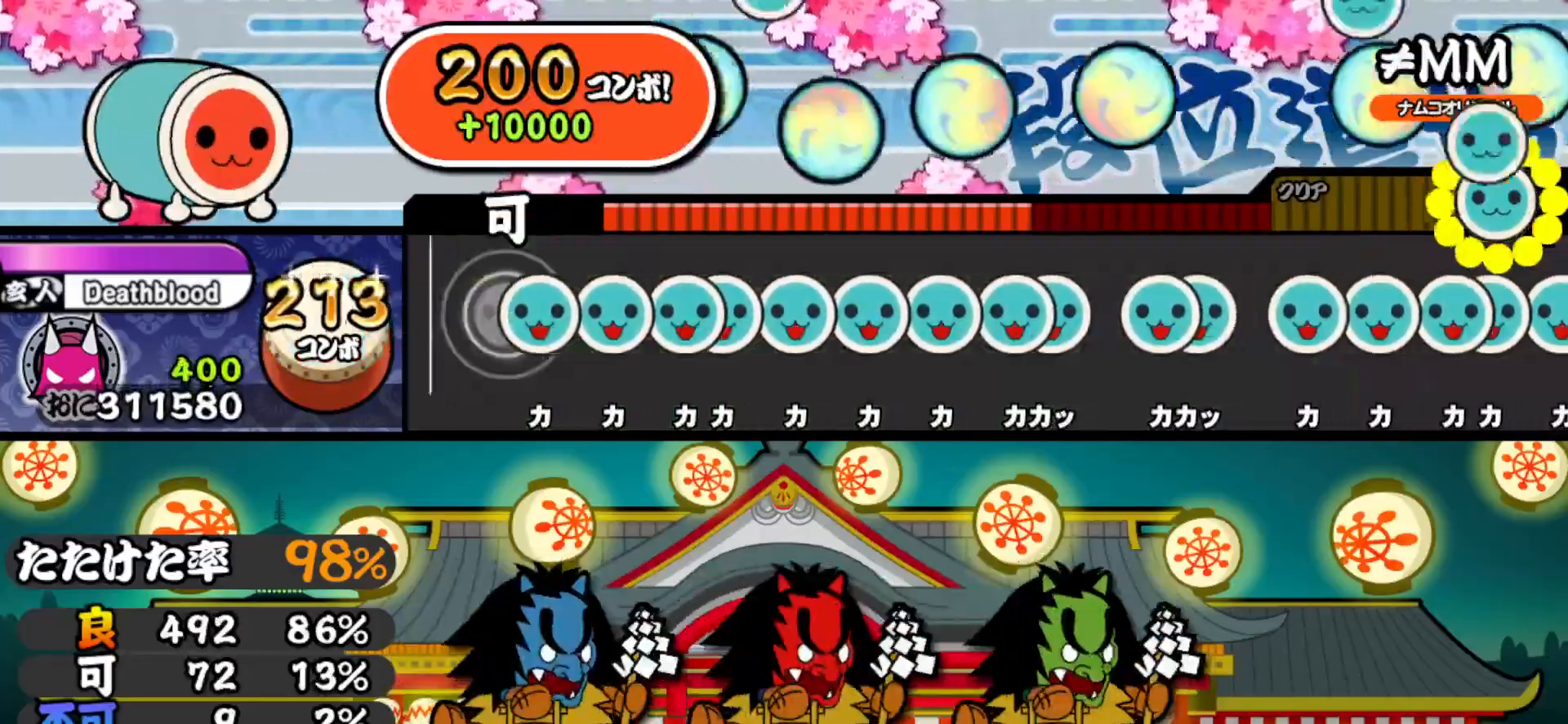
{"buttons": ["DPAD_UP"], "right_stick": "center", "events": [[67, "TRIANGLE", "down"], [200, "DPAD_UP", "down"], [200, "TRIANGLE", "up"], [300, "DPAD_UP", "up"], [350, "TRIANGLE", "down"], [417, "DPAD_UP", "down"], [433, "TRIANGLE", "up"]]}